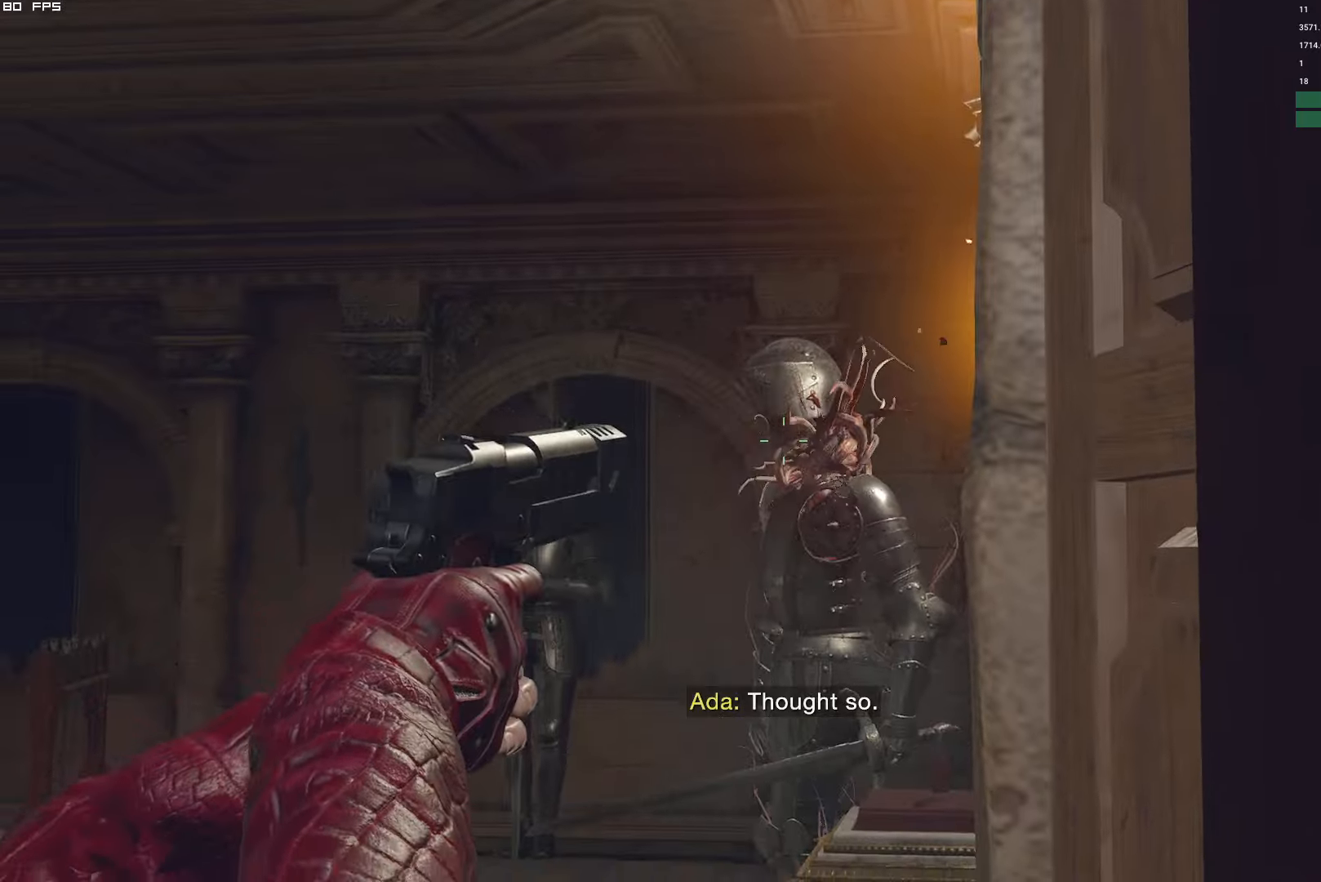
Gameplay with keyboard and mouse; each line is a JSON object with the keys and mouse buttons held at the frame after it. "events" lists presses ("down") and releases ("up") of "1", "2", "3", "4", "5", "6", "a", "alt", "b", "c", "caps_lock", "ctrl", "d", "e", "escape", "f", "g", "q", "r", "s", "shift", "space", "t", "tab", "v", "w", "x", "y", "z", "mouse_left", "mouse_wheel", "mouse_right", "mouse_mb4" and "mouse_mb5" between this image and that frame as [ms after this image, input, new state], when the widget could be followed in between. "mouse_left", "mouse_wheel", "mouse_right", "mouse_mb4", "mouse_mb5" = the "left", "wheel", "right", "mb4", "mb5" buttons of the "mouse" list. No other keys are recorded. "wheel" means that the mouse wheel is clicked or scrolled. Mouse movement is not recorded.
{"keys": [], "mouse": ["right"], "events": [[84, "mouse_left", "down"], [250, "mouse_left", "up"]]}
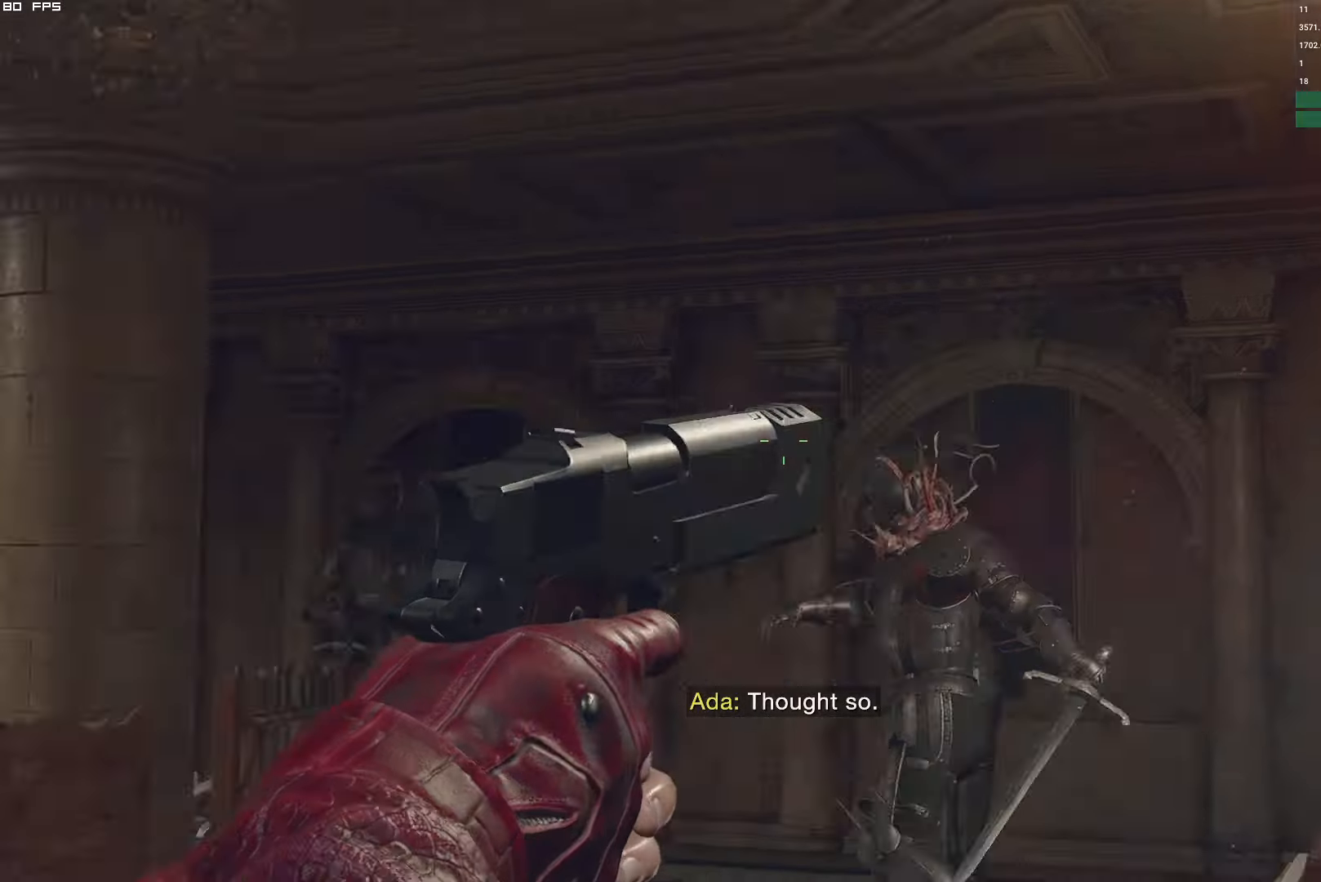
{"keys": [], "mouse": ["right"], "events": []}
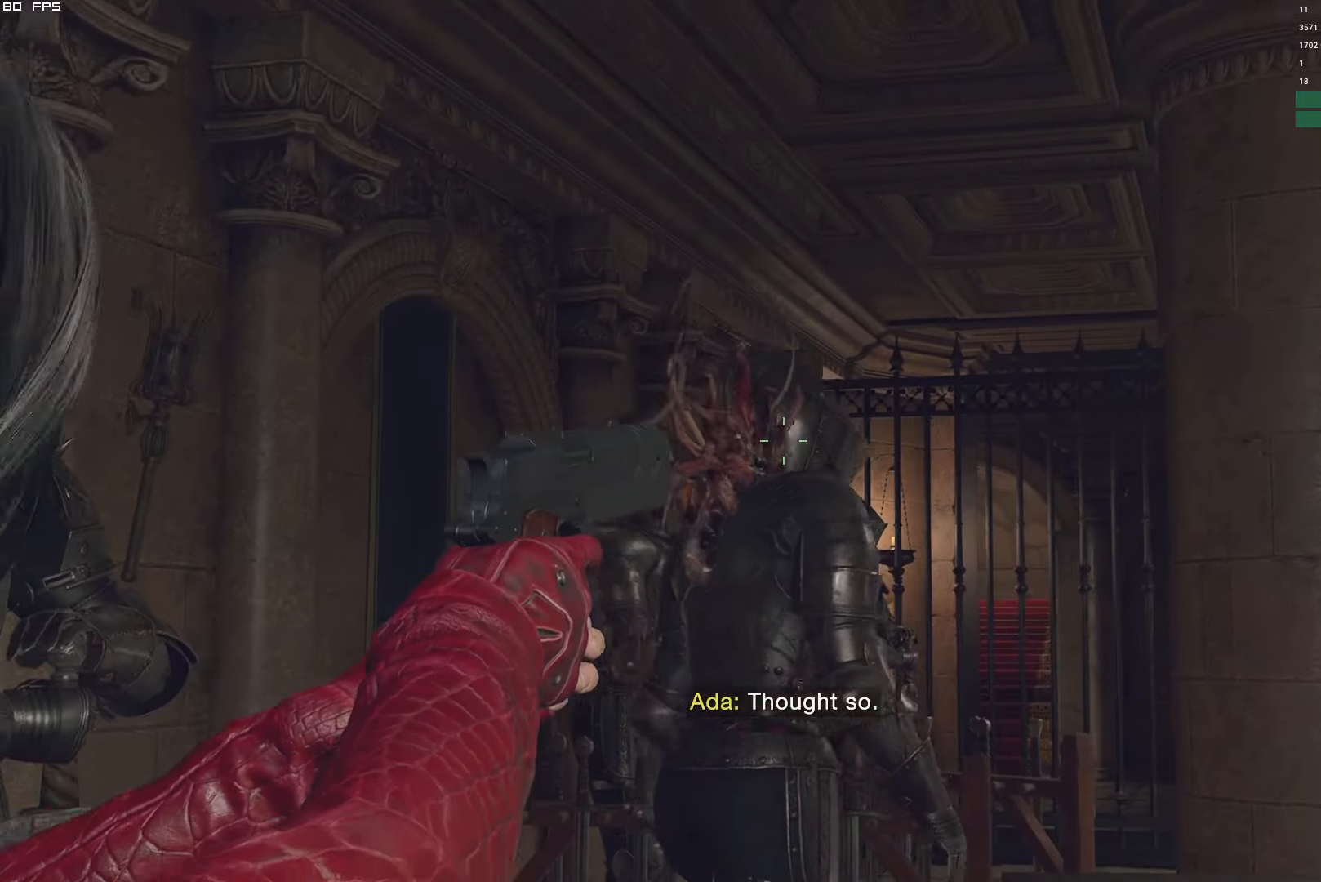
{"keys": ["t"], "mouse": ["right"], "events": [[100, "t", "down"], [200, "t", "up"], [484, "t", "down"]]}
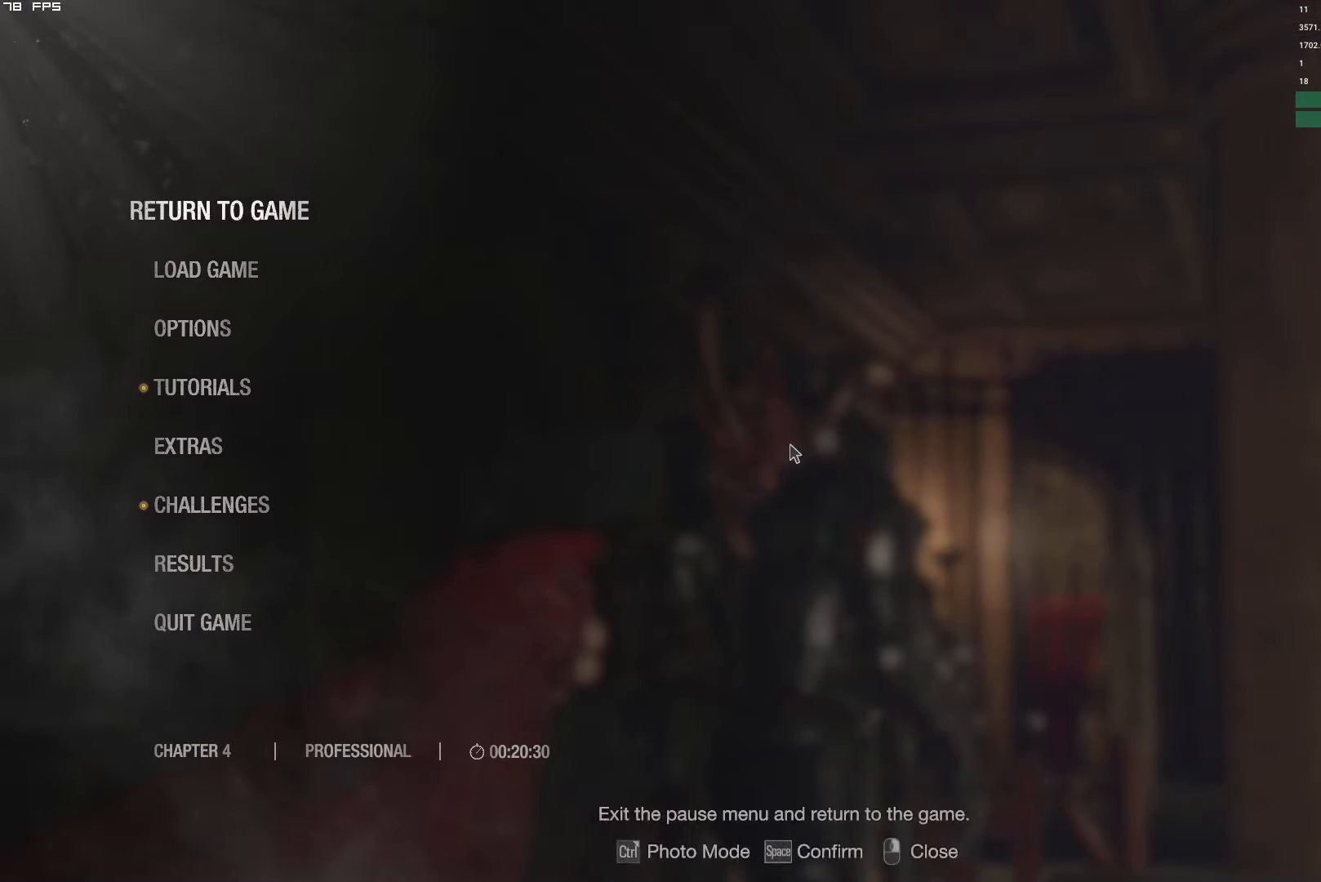
{"keys": [], "mouse": ["right"], "events": [[67, "t", "up"], [100, "mouse_left", "down"], [284, "mouse_left", "up"]]}
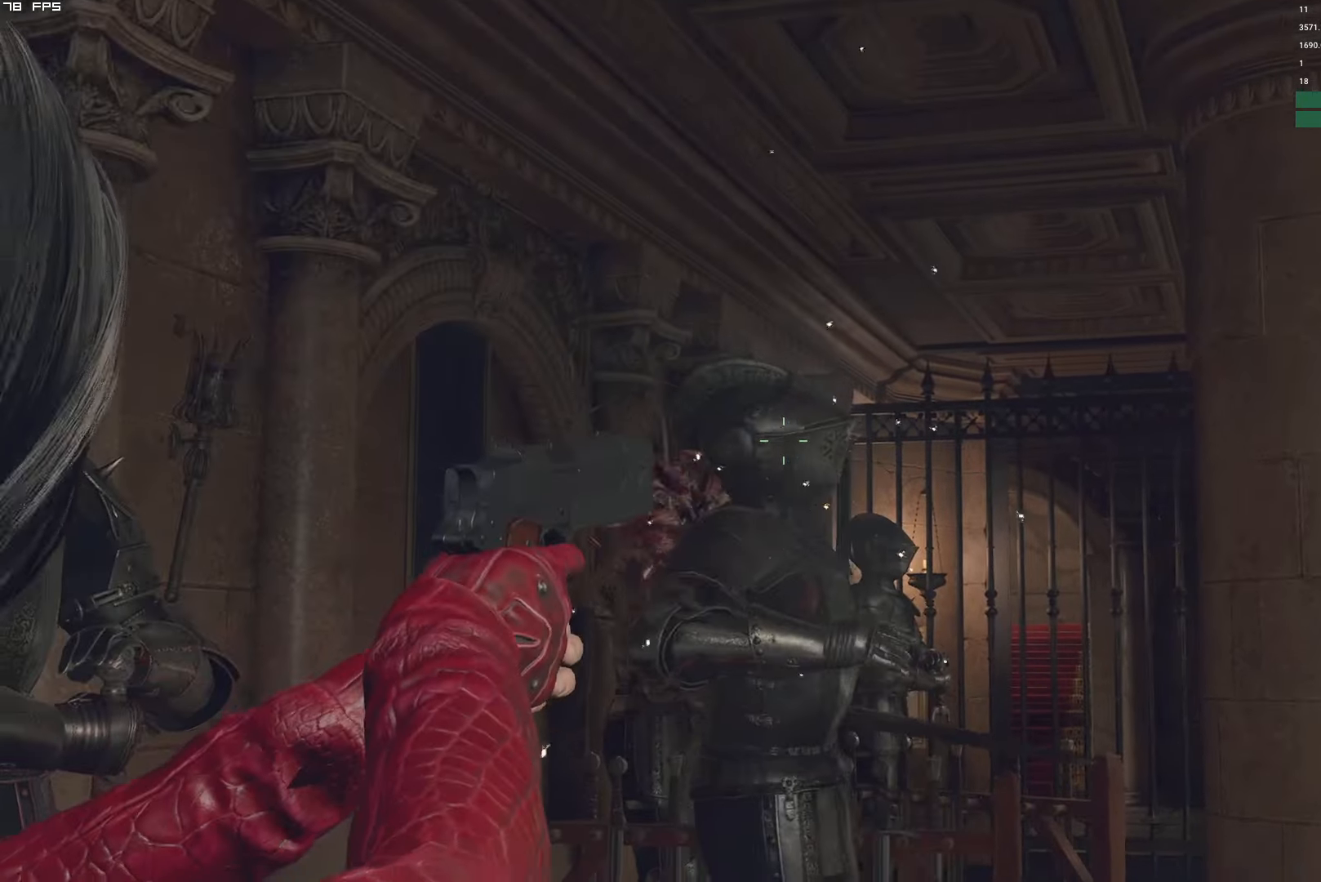
{"keys": ["shift", "w"], "mouse": [], "events": [[167, "w", "down"], [300, "shift", "down"], [400, "mouse_right", "up"]]}
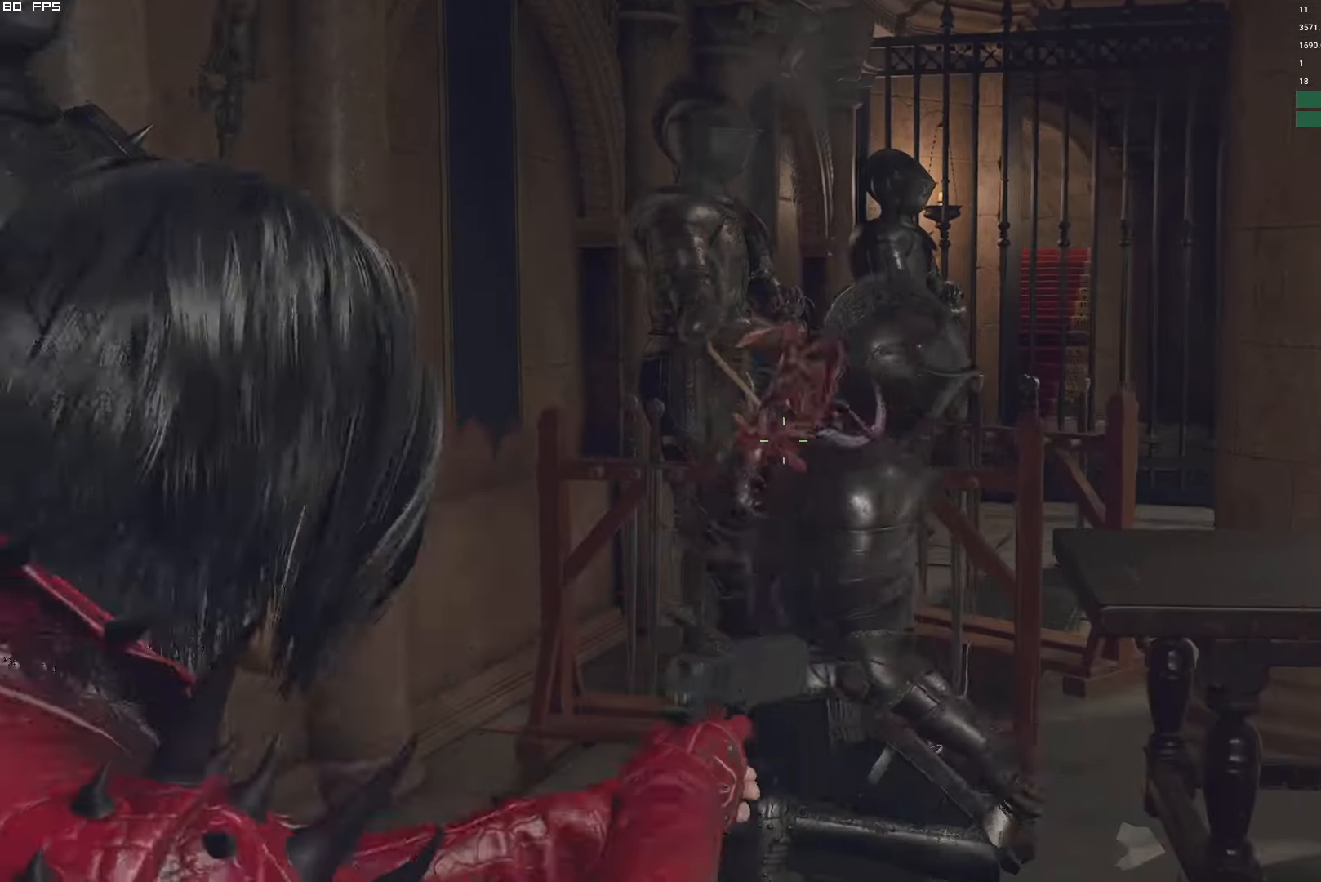
{"keys": ["f", "shift", "w"], "mouse": ["mb4"], "events": [[67, "f", "down"], [67, "mouse_mb4", "down"]]}
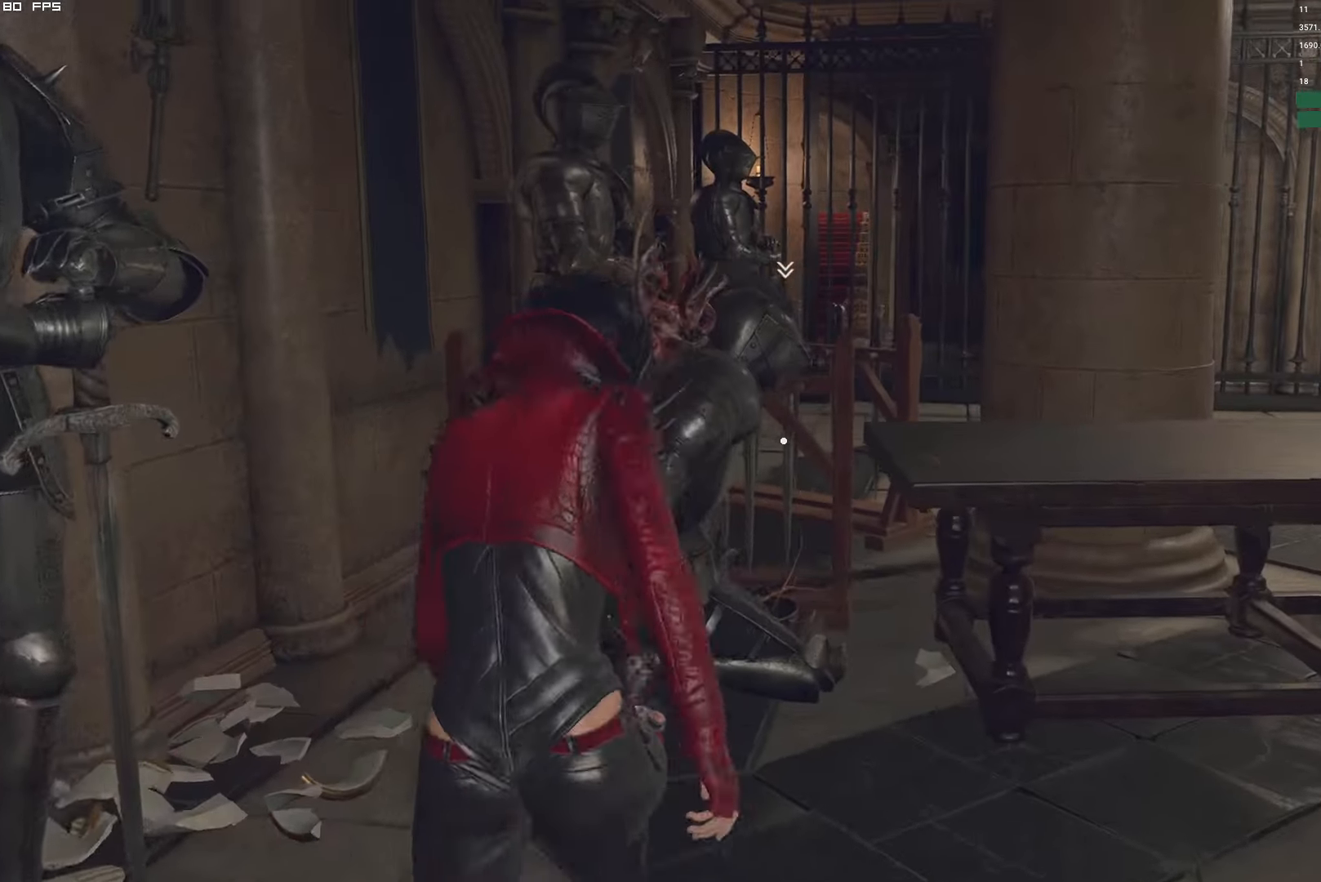
{"keys": ["s"], "mouse": [], "events": [[34, "w", "up"], [67, "f", "up"], [84, "mouse_mb4", "up"], [84, "shift", "up"], [400, "s", "down"]]}
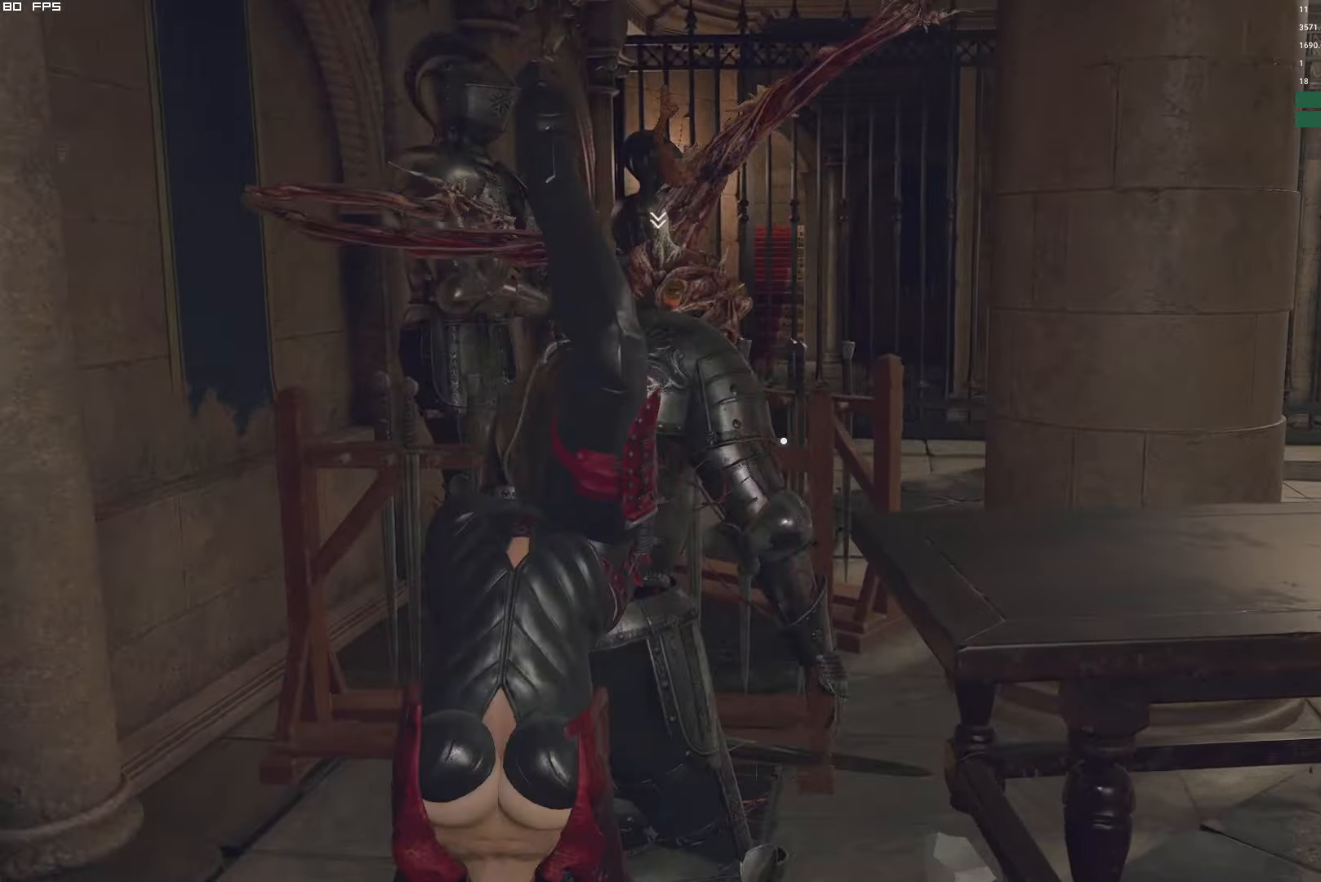
{"keys": ["d", "w"], "mouse": [], "events": [[67, "d", "down"], [167, "s", "up"], [350, "w", "down"]]}
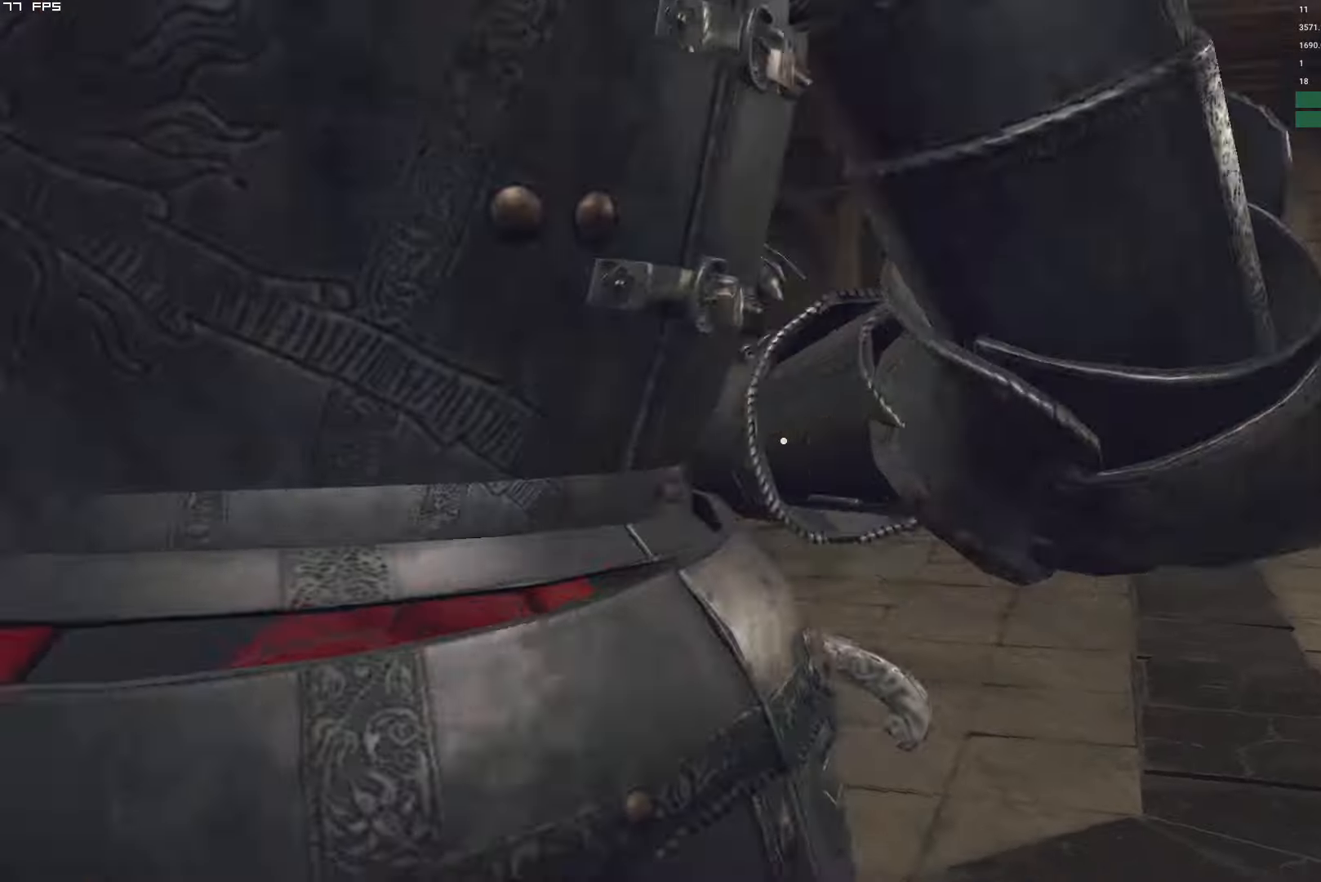
{"keys": ["w"], "mouse": ["right"], "events": [[83, "d", "up"], [150, "mouse_right", "down"]]}
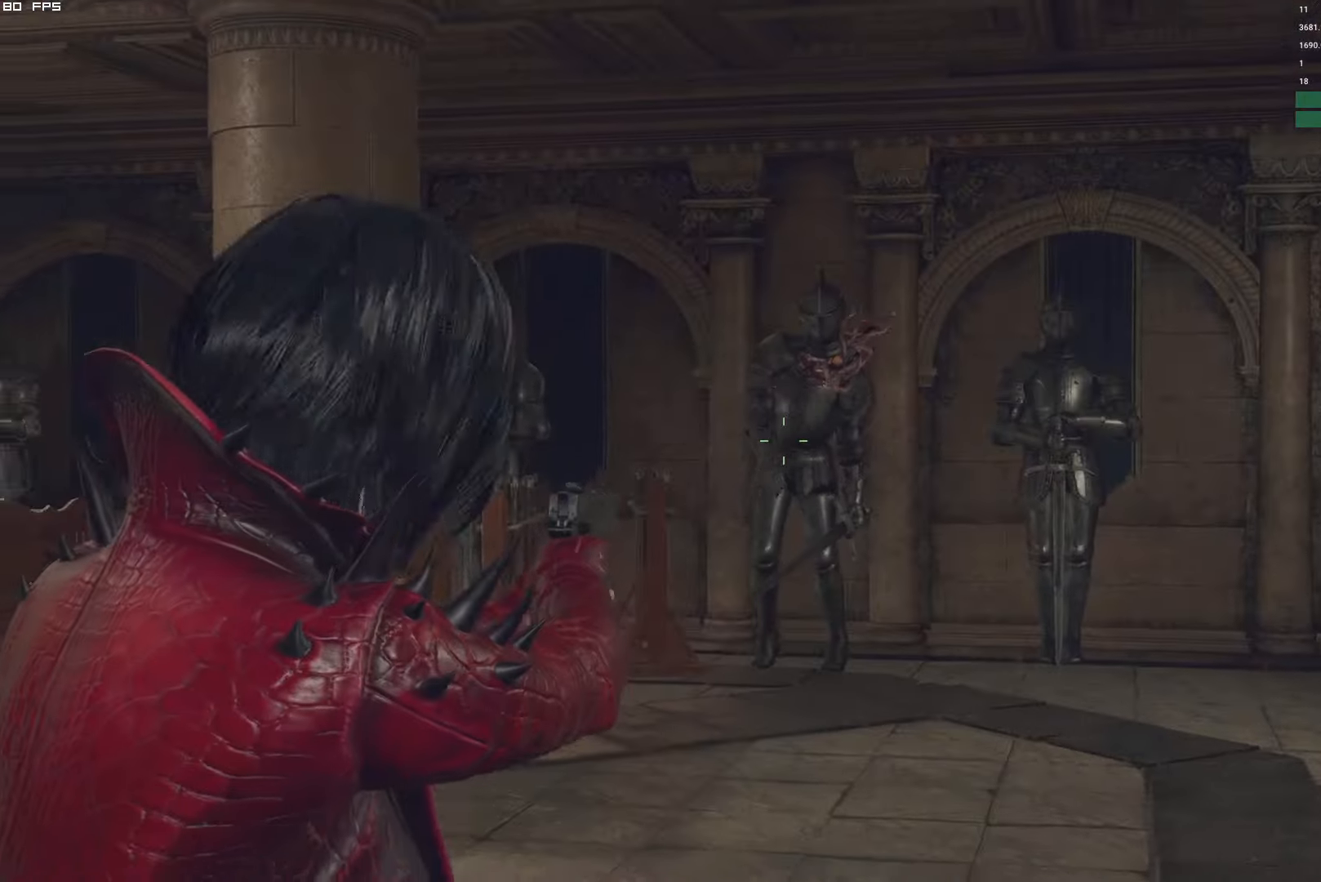
{"keys": ["w"], "mouse": [], "events": [[200, "mouse_left", "down"], [400, "mouse_left", "up"], [483, "mouse_right", "up"]]}
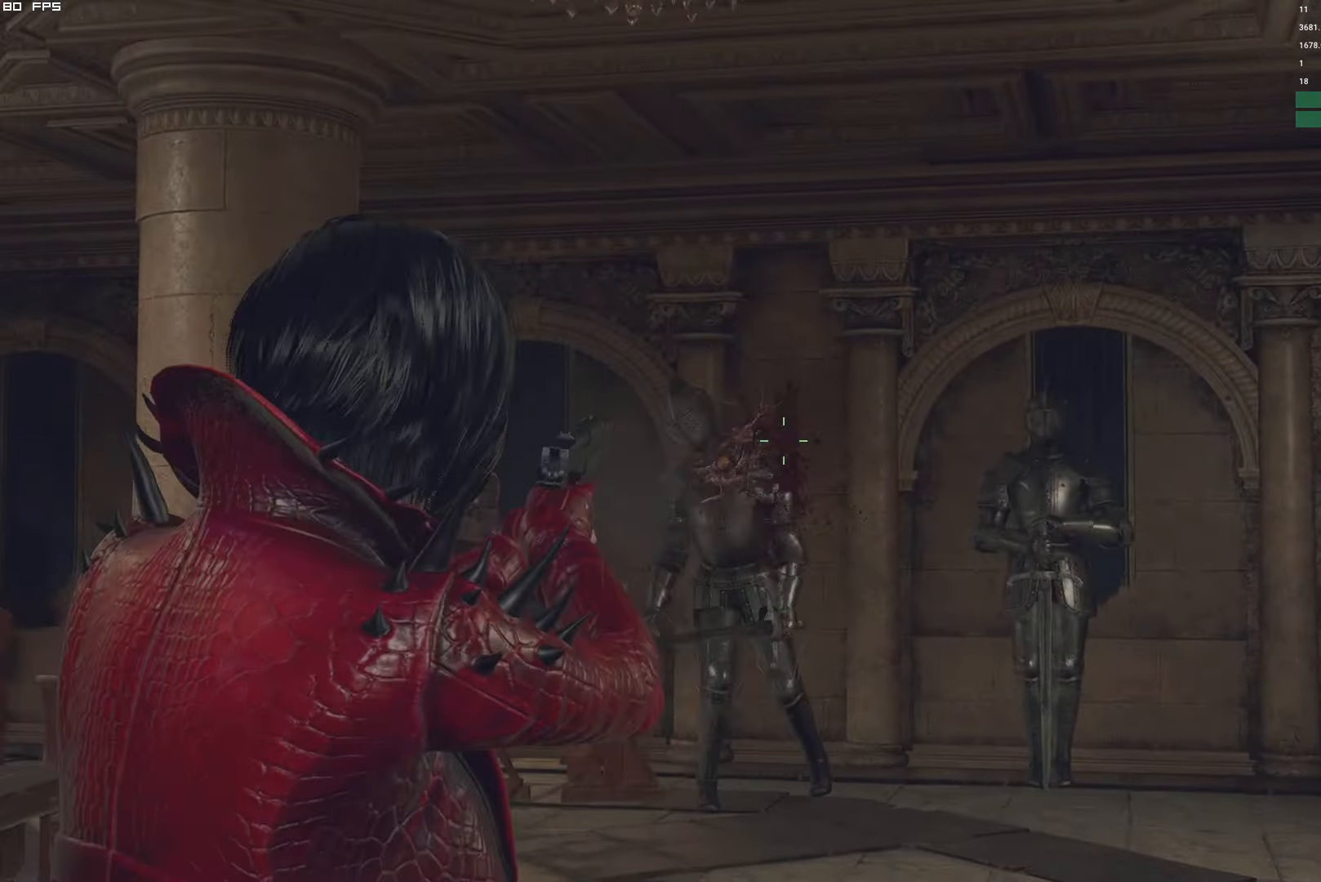
{"keys": ["w"], "mouse": ["right"], "events": [[283, "mouse_right", "down"]]}
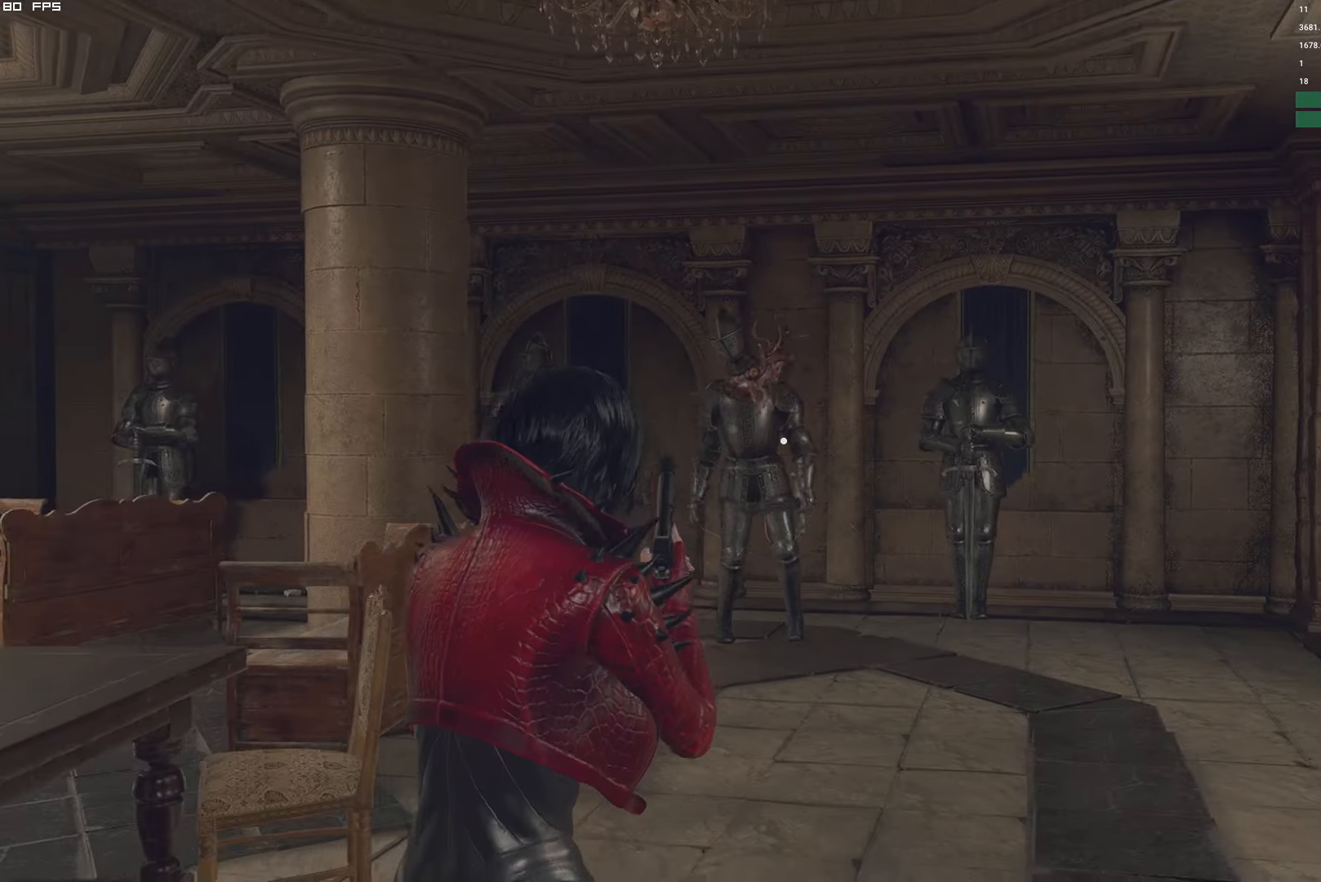
{"keys": ["t", "w"], "mouse": ["right"], "events": [[500, "t", "down"]]}
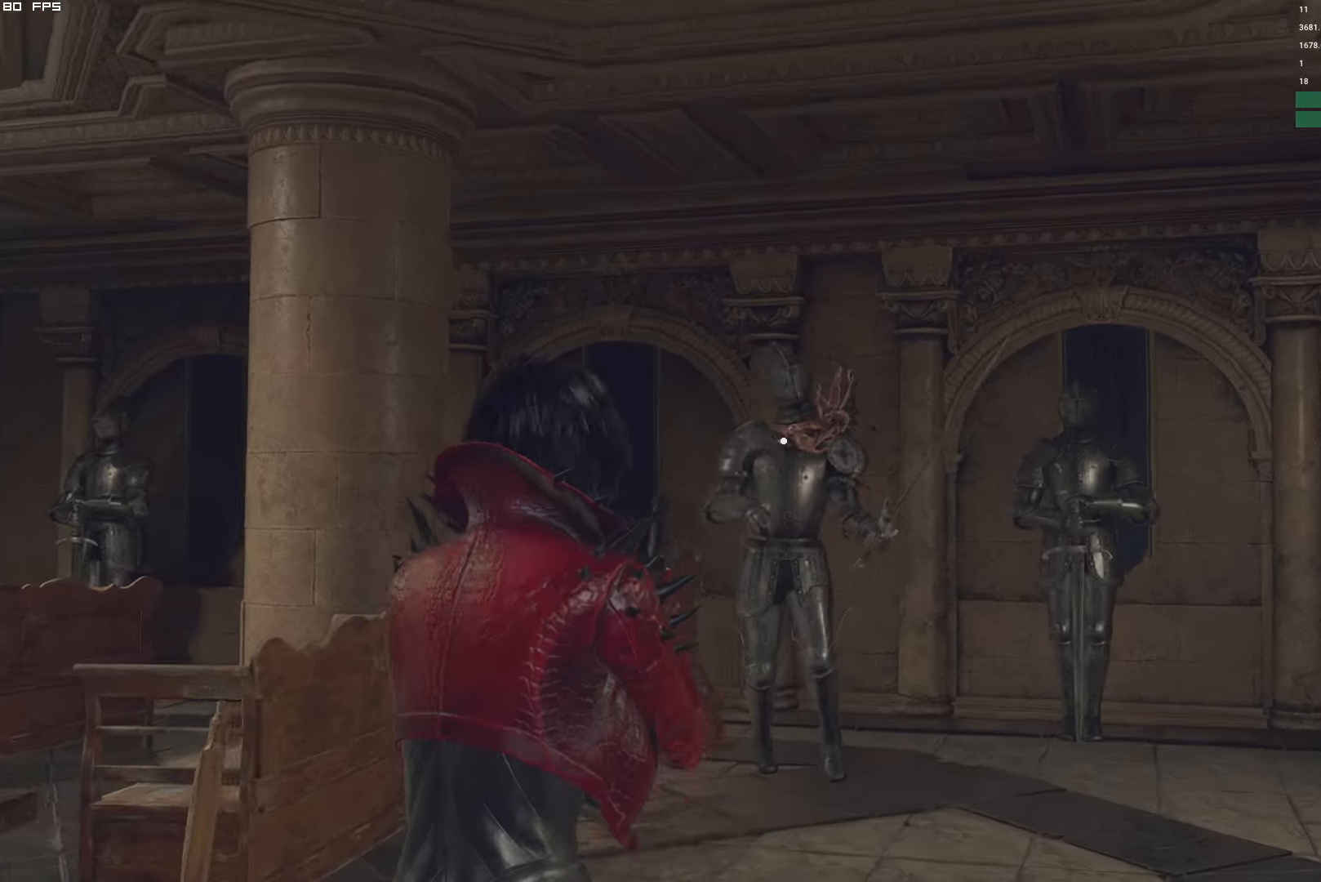
{"keys": ["w"], "mouse": ["right"], "events": [[116, "t", "up"], [400, "t", "down"], [483, "t", "up"]]}
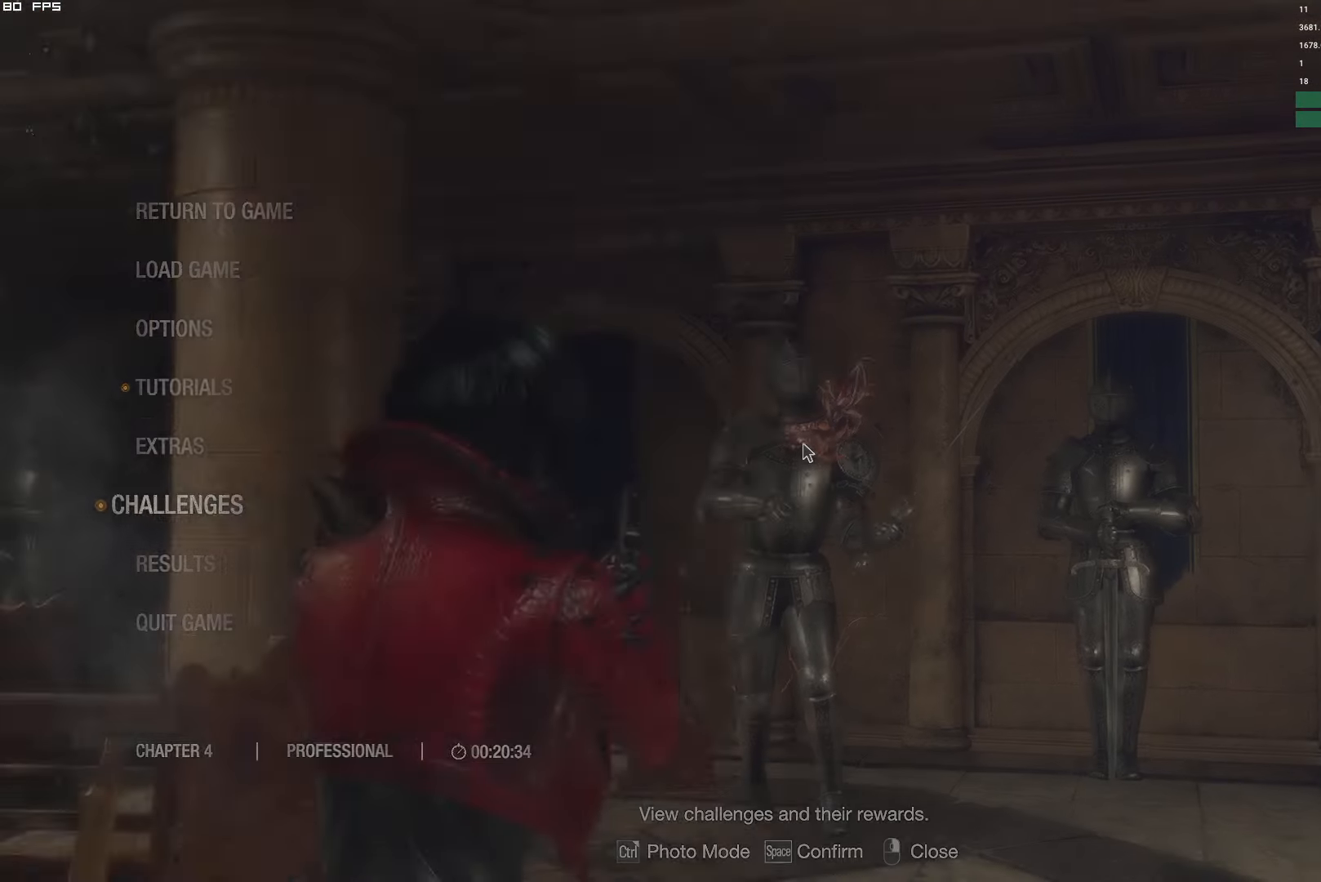
{"keys": ["w"], "mouse": ["right"], "events": [[50, "mouse_left", "down"], [283, "mouse_left", "up"]]}
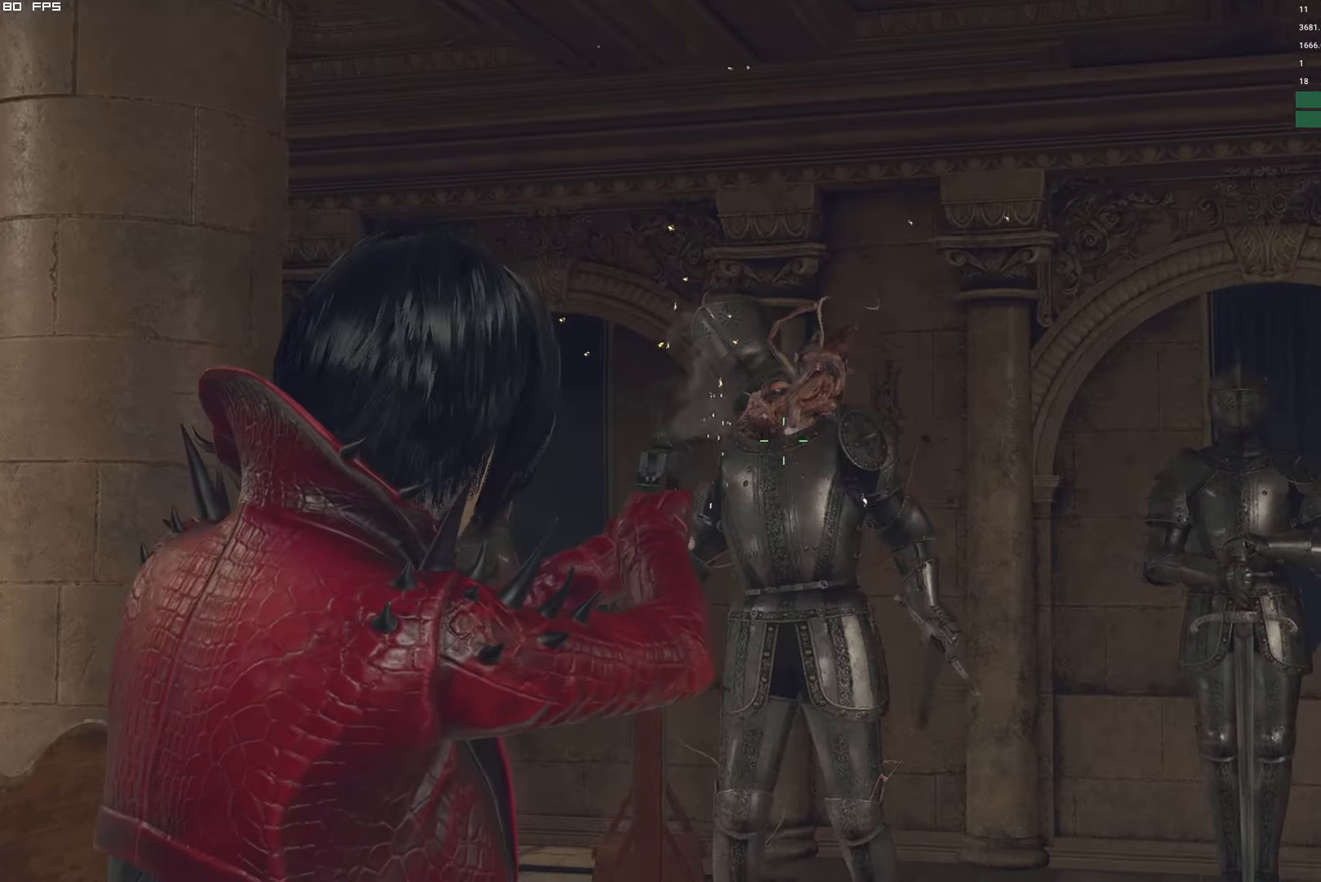
{"keys": ["r", "w"], "mouse": [], "events": [[83, "mouse_right", "up"], [116, "r", "down"], [233, "r", "up"], [283, "r", "down"], [383, "r", "up"], [483, "r", "down"]]}
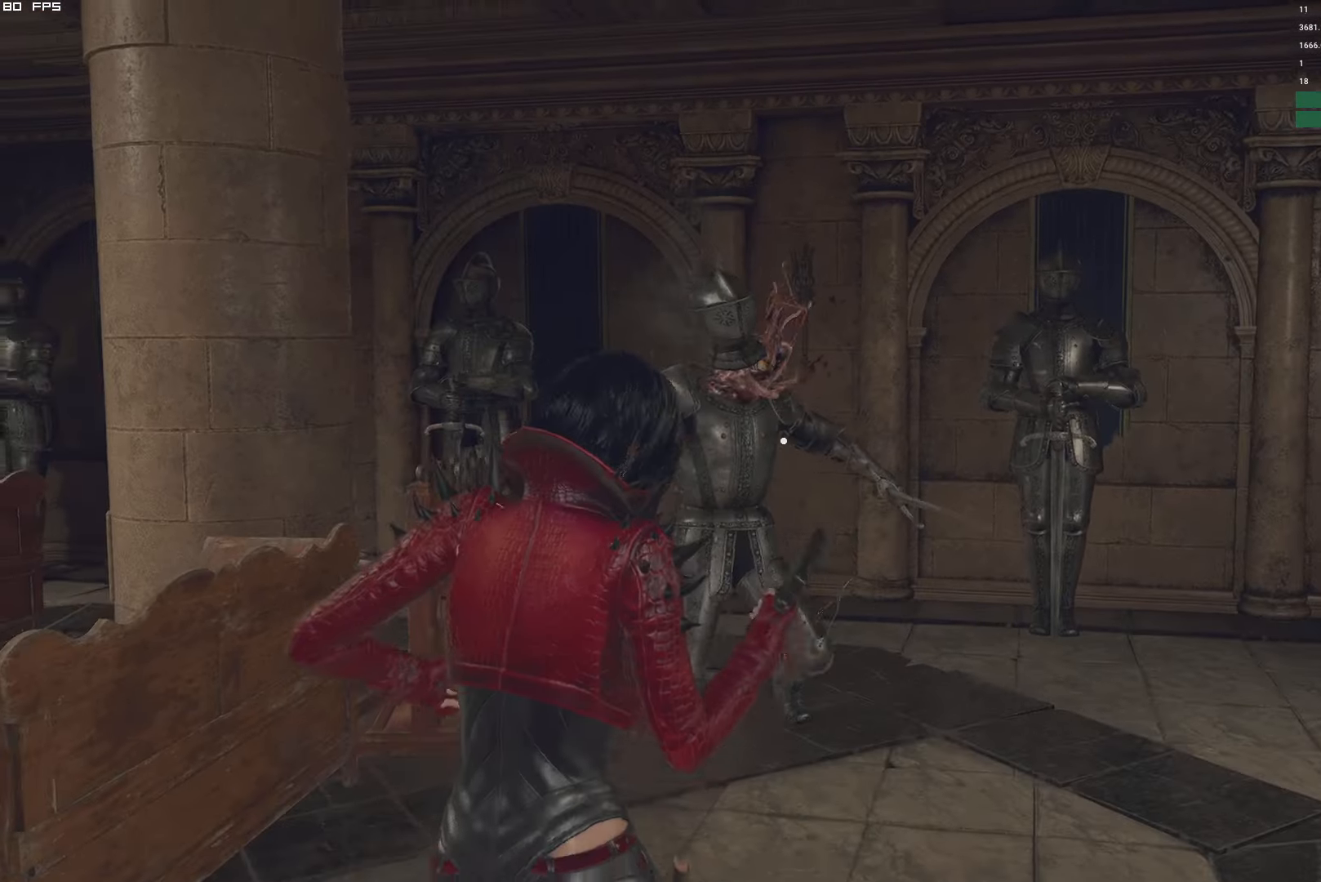
{"keys": [], "mouse": [], "events": [[83, "r", "up"], [466, "w", "up"]]}
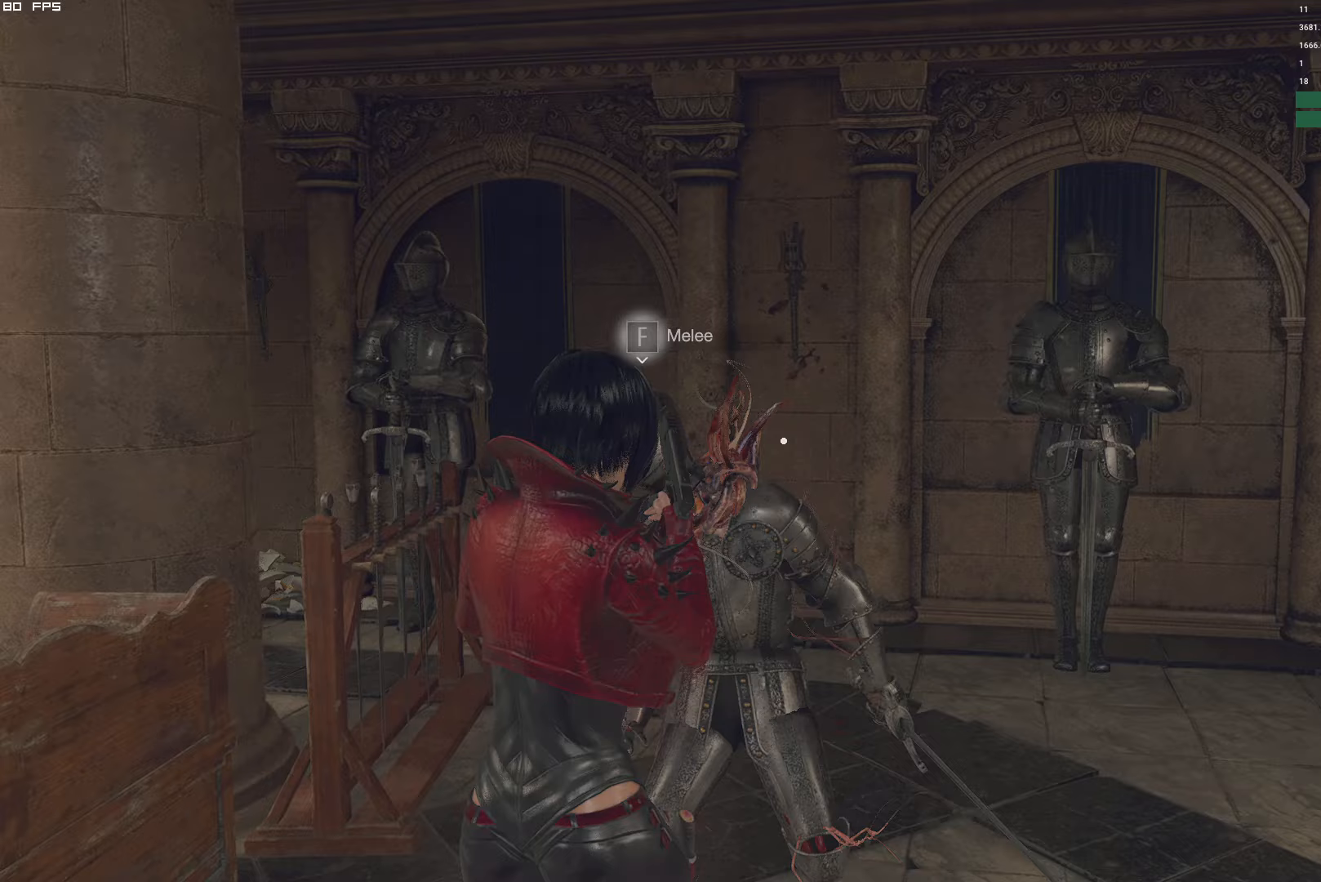
{"keys": ["w"], "mouse": [], "events": [[400, "w", "down"]]}
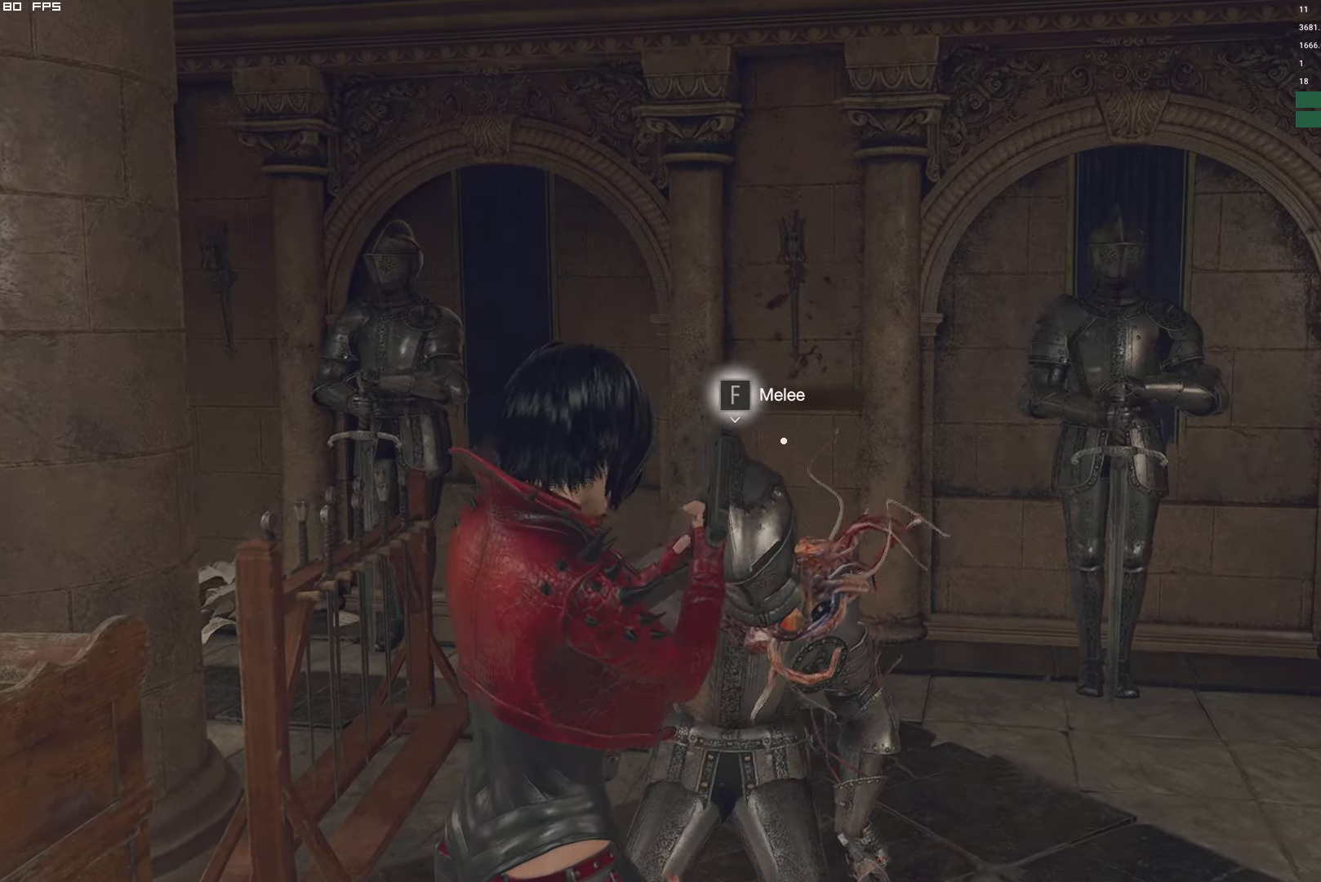
{"keys": [], "mouse": [], "events": [[33, "f", "down"], [33, "mouse_mb4", "down"], [233, "f", "up"], [250, "w", "up"], [283, "mouse_mb4", "up"]]}
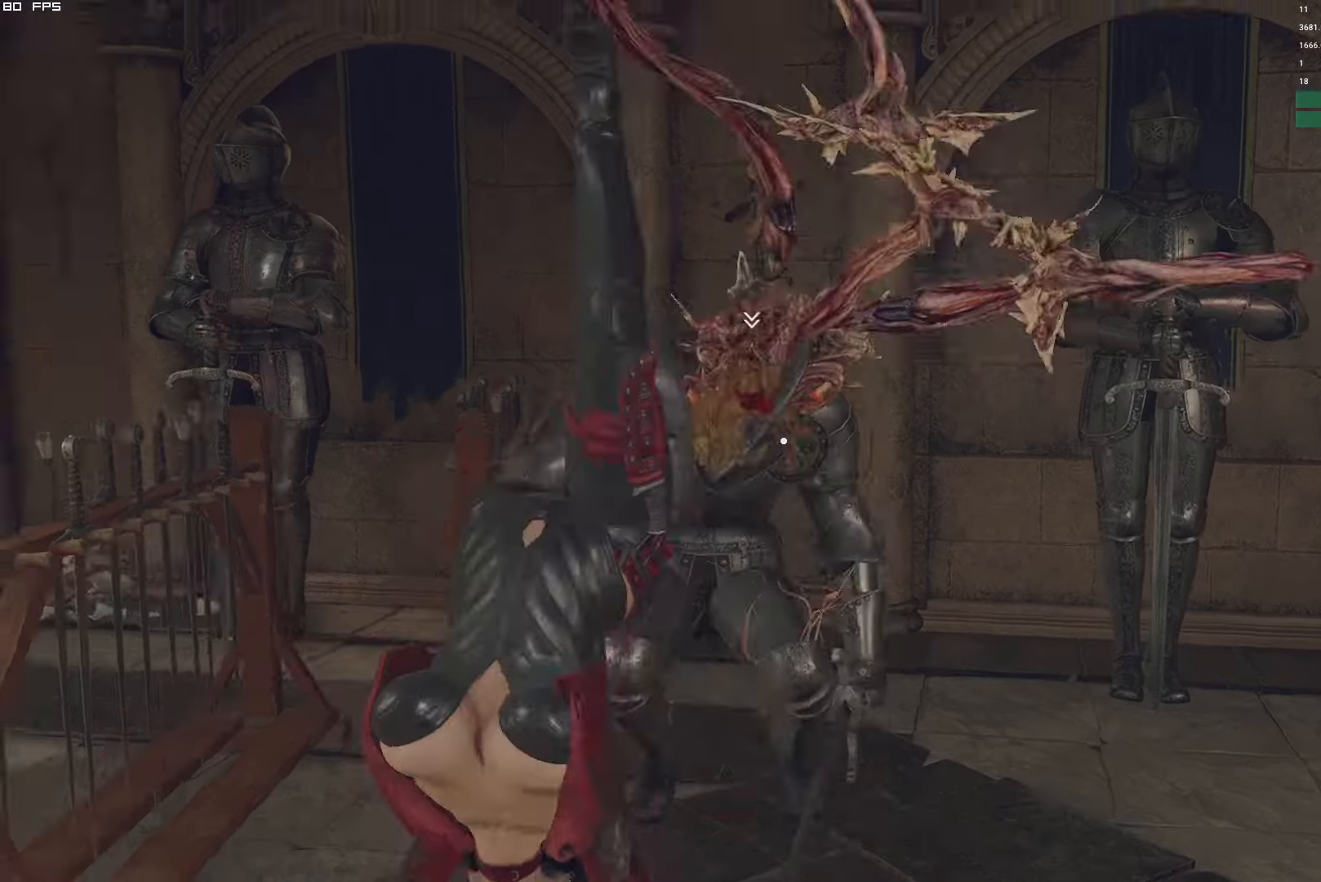
{"keys": ["a", "w"], "mouse": [], "events": [[117, "s", "down"], [267, "a", "down"], [367, "s", "up"], [500, "w", "down"]]}
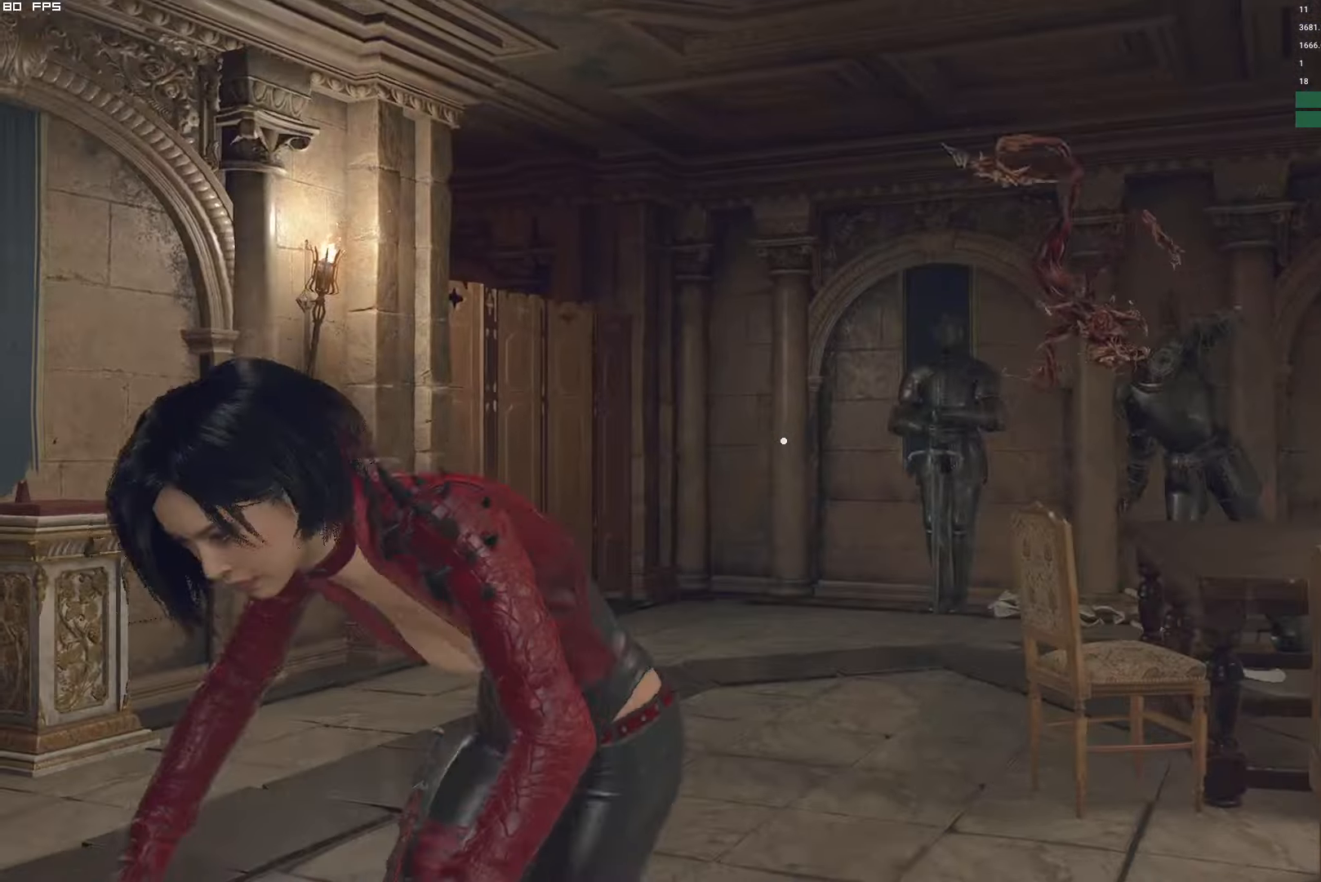
{"keys": ["t", "w"], "mouse": ["right"], "events": [[83, "mouse_right", "down"], [117, "a", "up"], [417, "t", "down"]]}
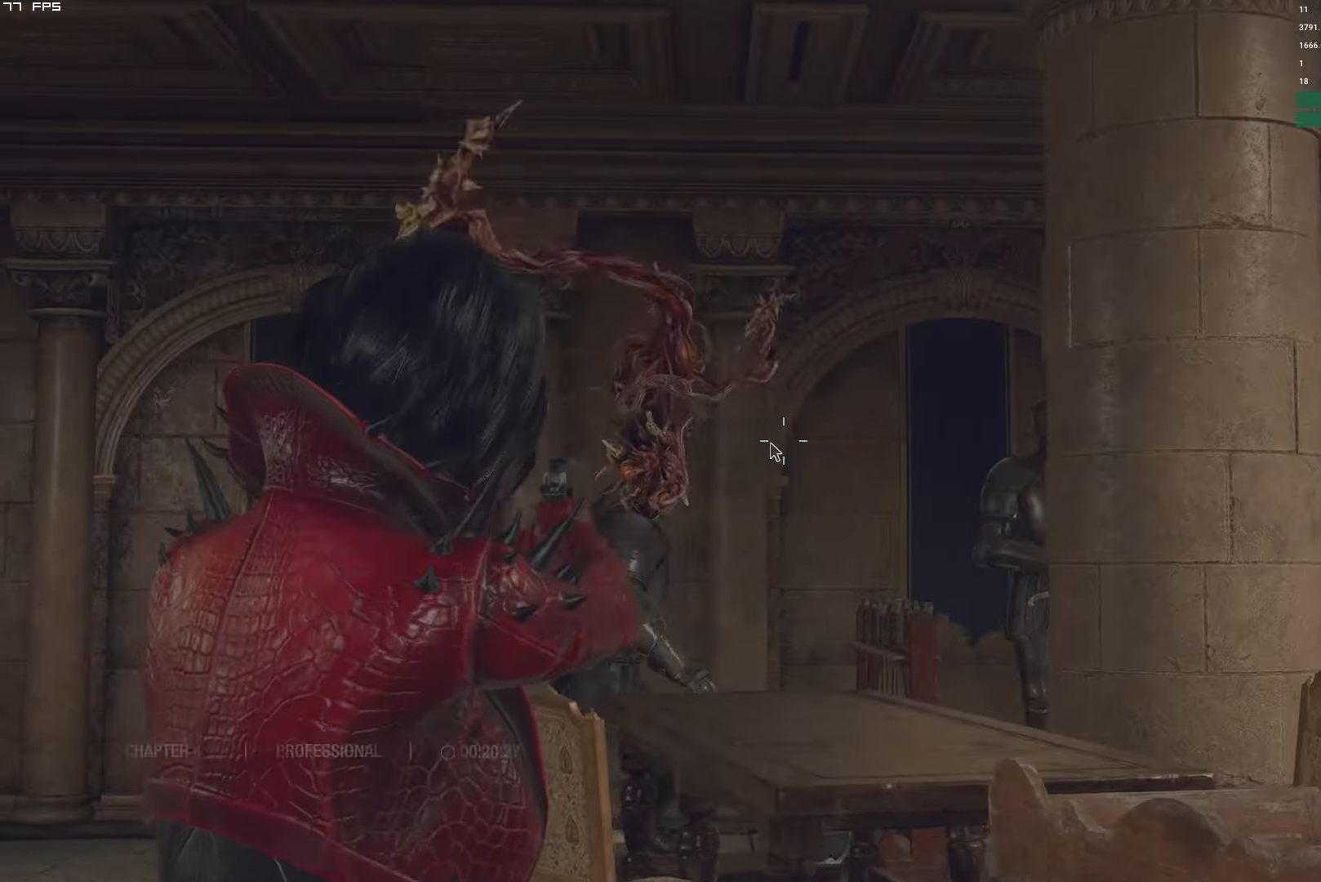
{"keys": ["w"], "mouse": ["right"], "events": [[17, "t", "up"], [333, "t", "down"], [433, "t", "up"]]}
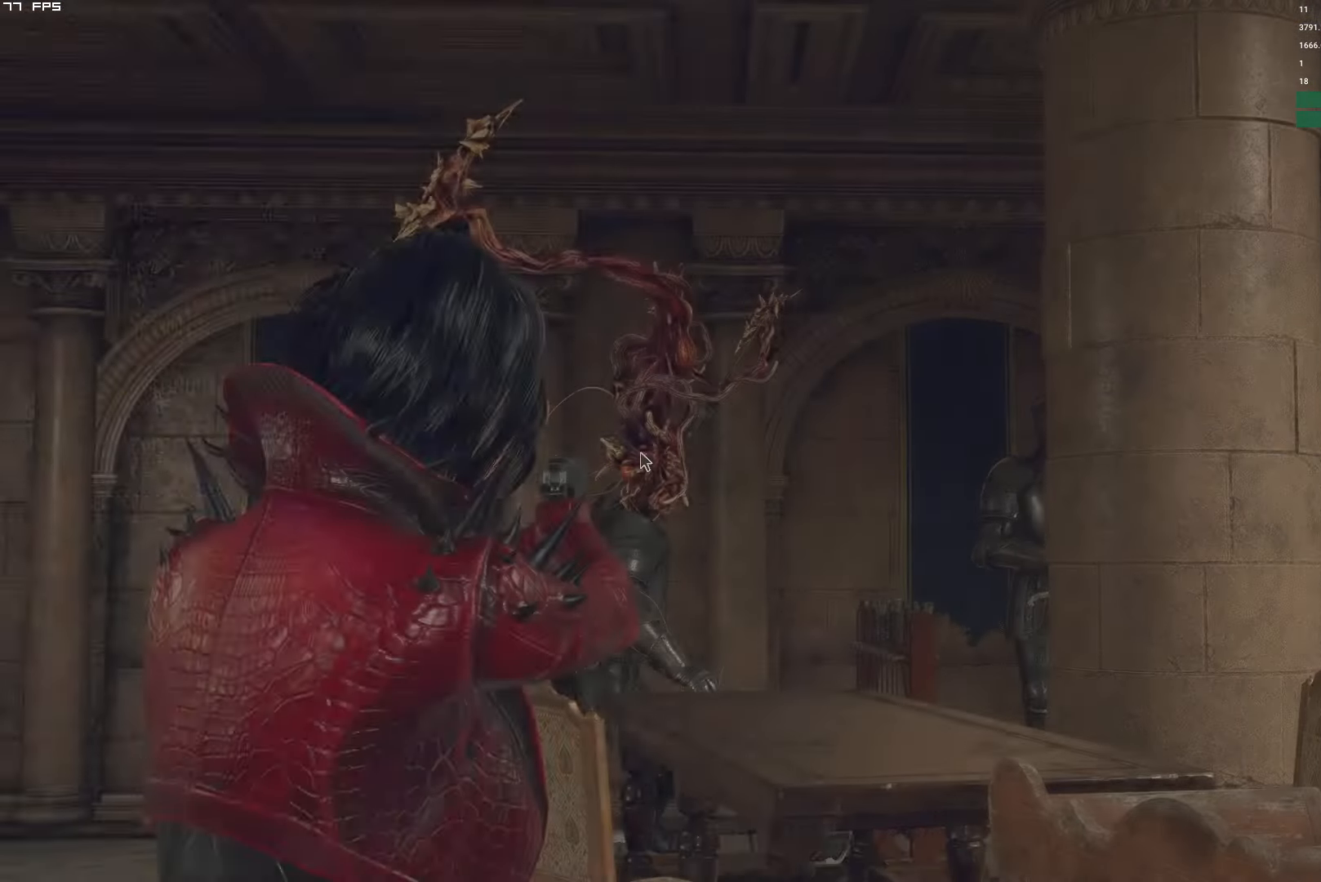
{"keys": ["t", "w"], "mouse": ["right"], "events": [[67, "t", "down"], [150, "t", "up"], [467, "t", "down"]]}
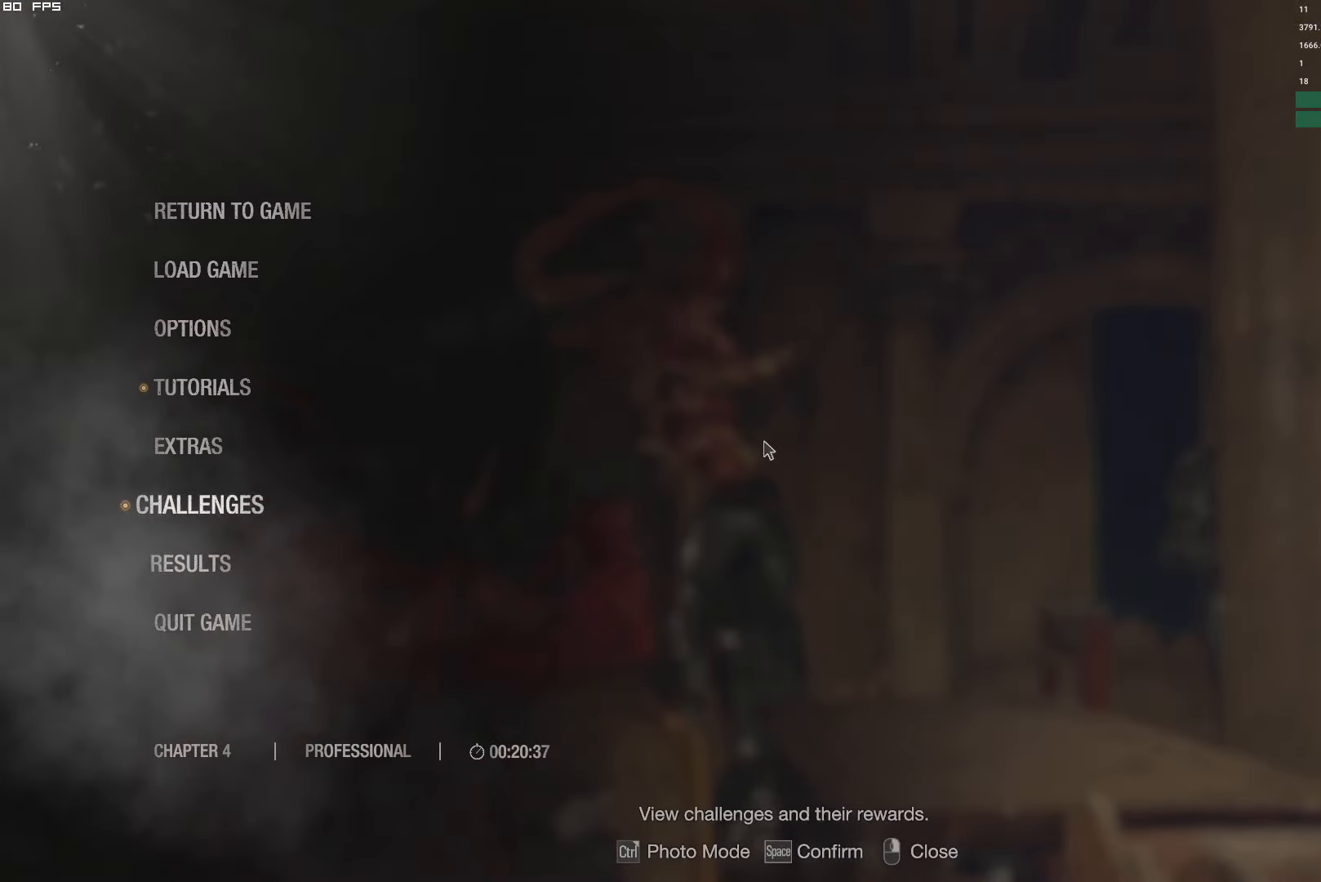
{"keys": ["w"], "mouse": ["right"], "events": [[100, "t", "up"], [200, "mouse_left", "down"], [333, "t", "down"], [383, "mouse_left", "up"], [433, "t", "up"]]}
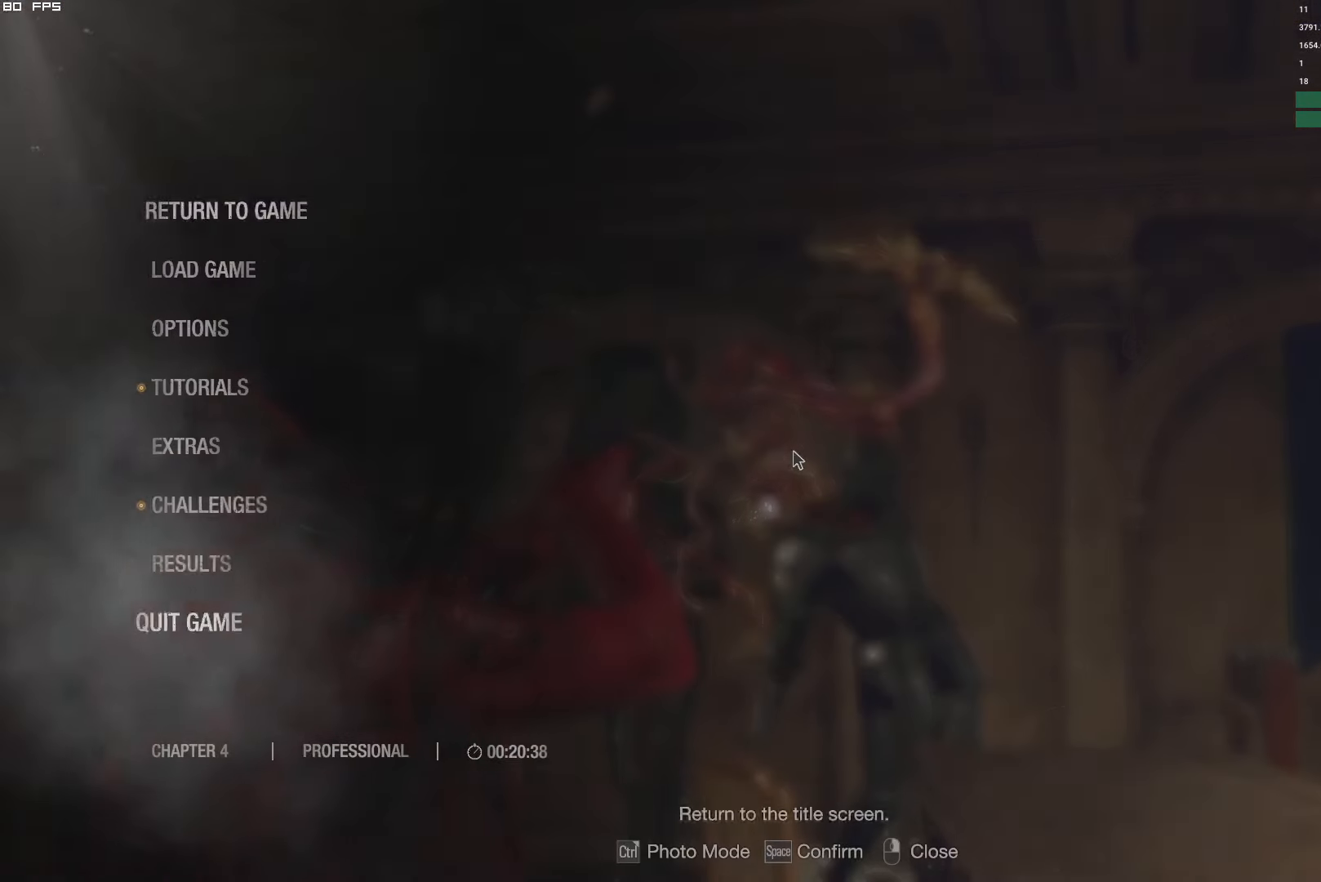
{"keys": ["w"], "mouse": ["right"], "events": [[333, "t", "down"], [450, "t", "up"]]}
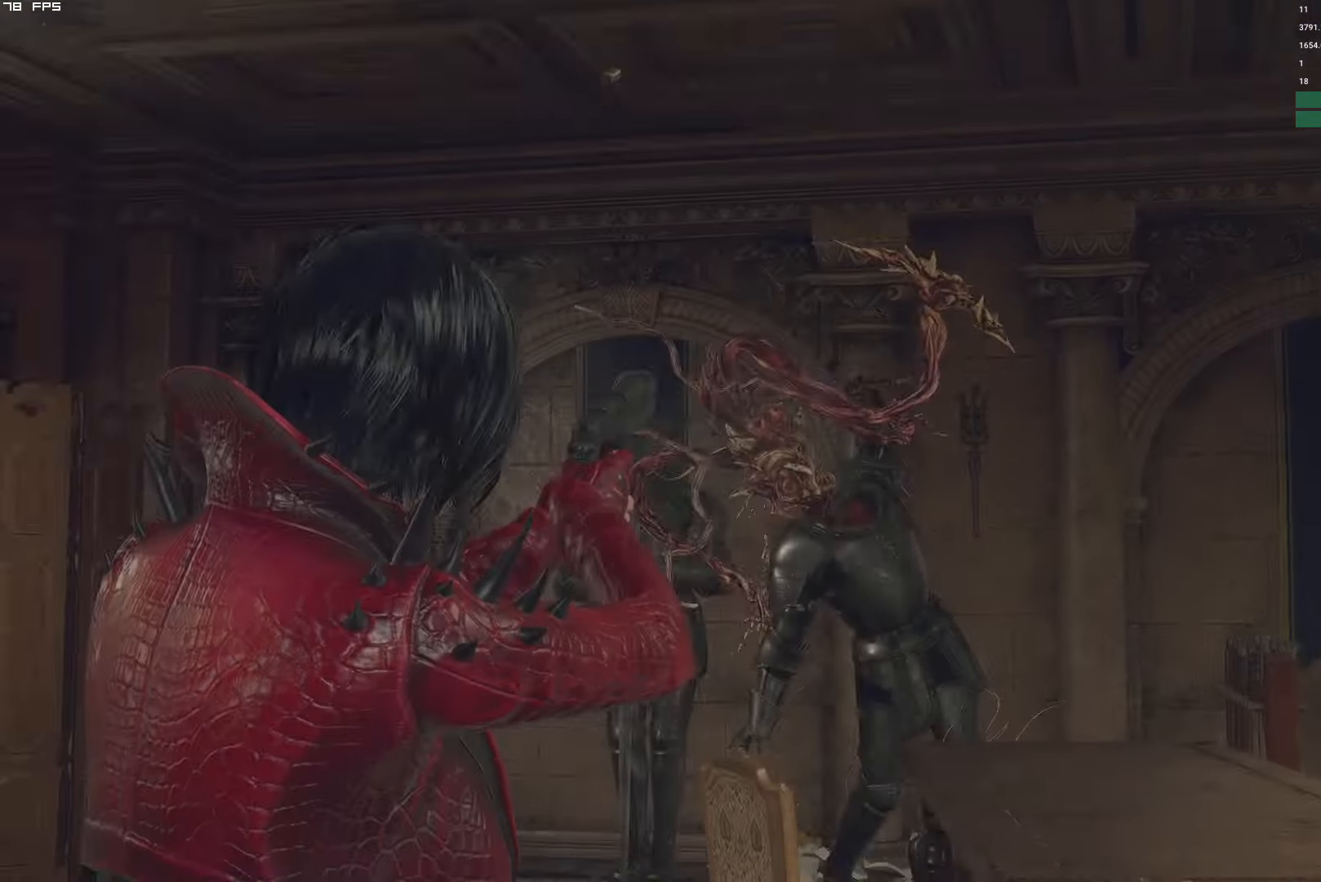
{"keys": ["w"], "mouse": ["right"], "events": [[100, "t", "down"], [200, "t", "up"]]}
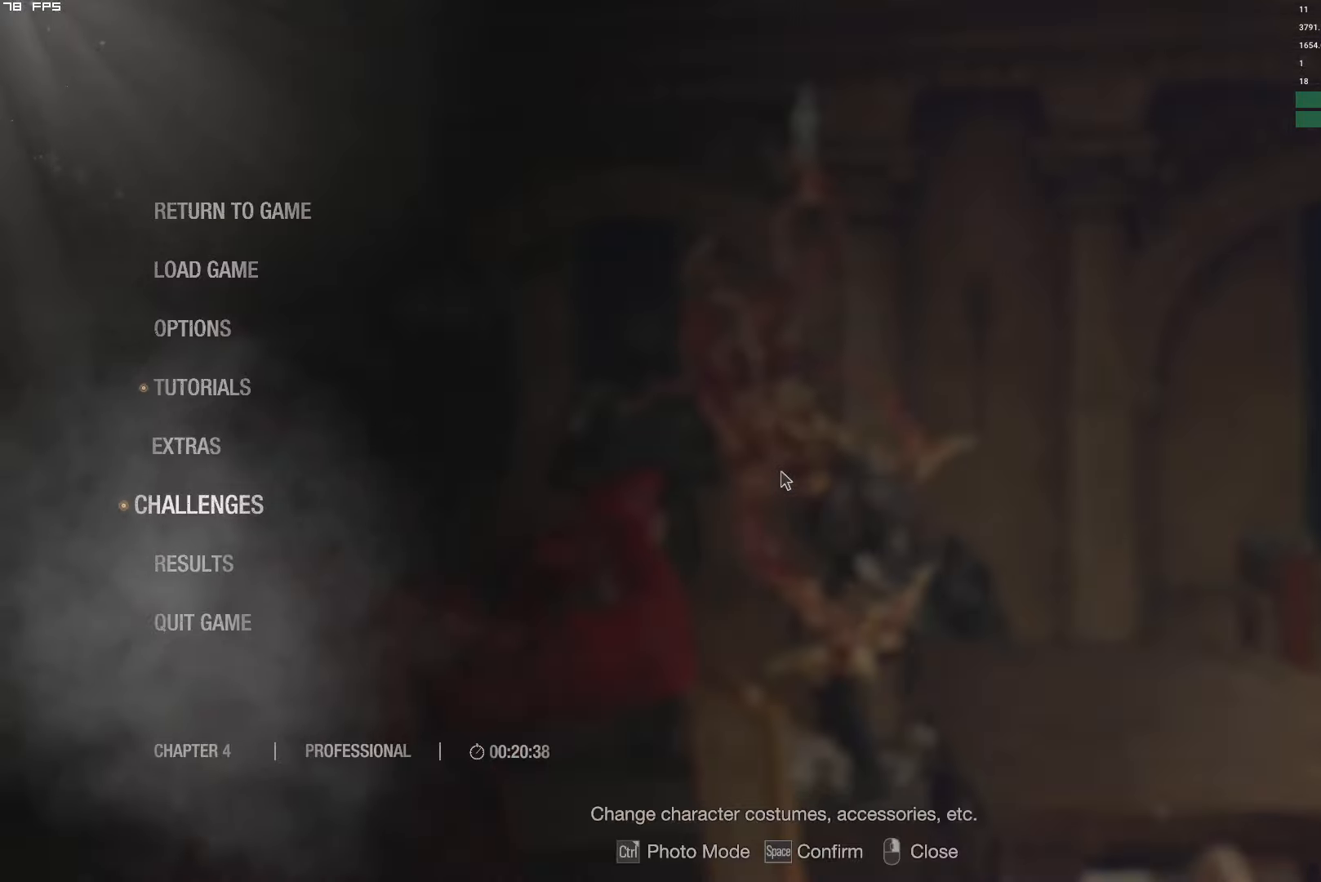
{"keys": ["a", "w"], "mouse": ["right"], "events": [[17, "t", "down"], [150, "mouse_left", "down"], [167, "t", "up"], [384, "mouse_left", "up"], [417, "a", "down"]]}
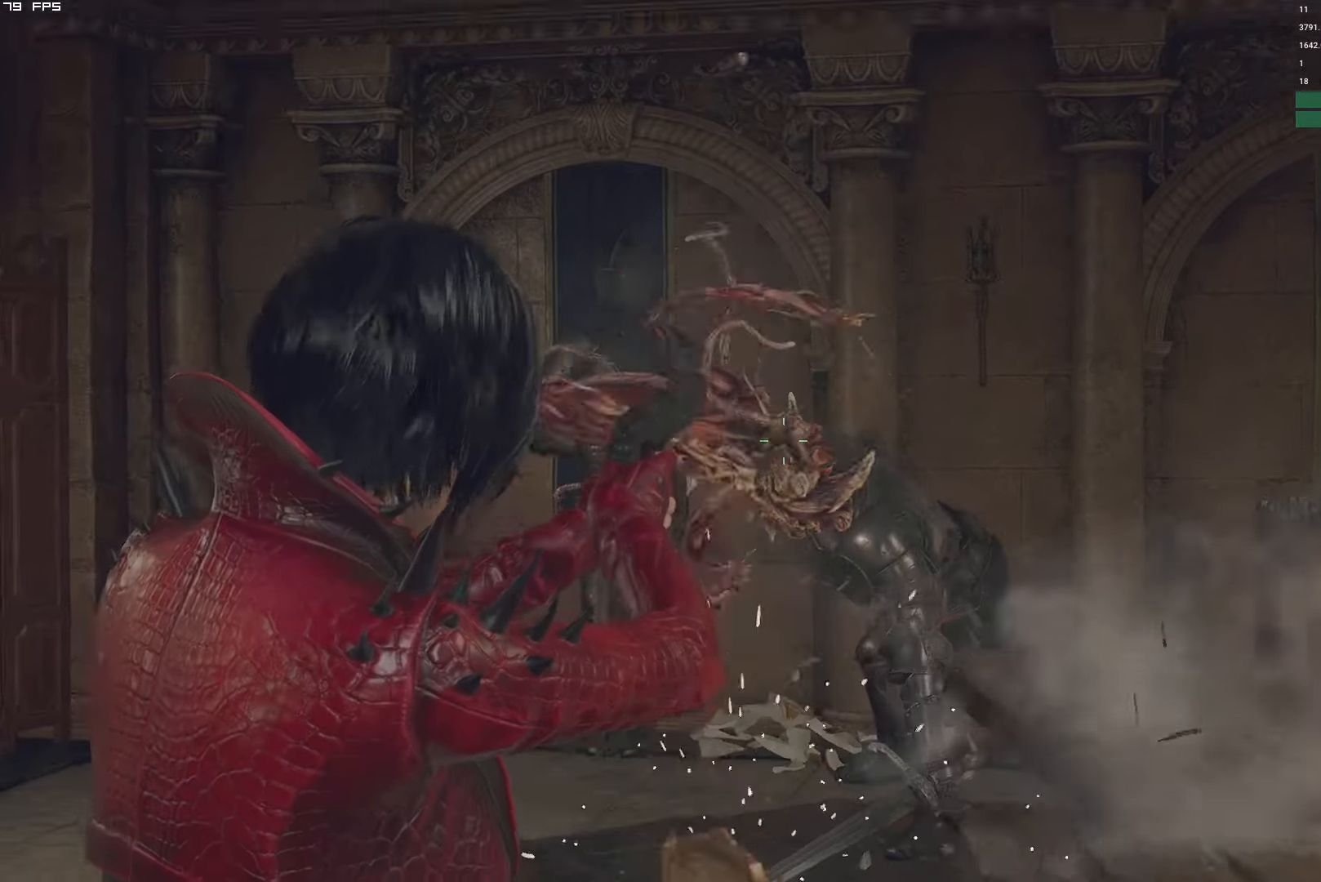
{"keys": ["w"], "mouse": ["right"], "events": [[284, "a", "up"], [300, "t", "down"], [417, "t", "up"]]}
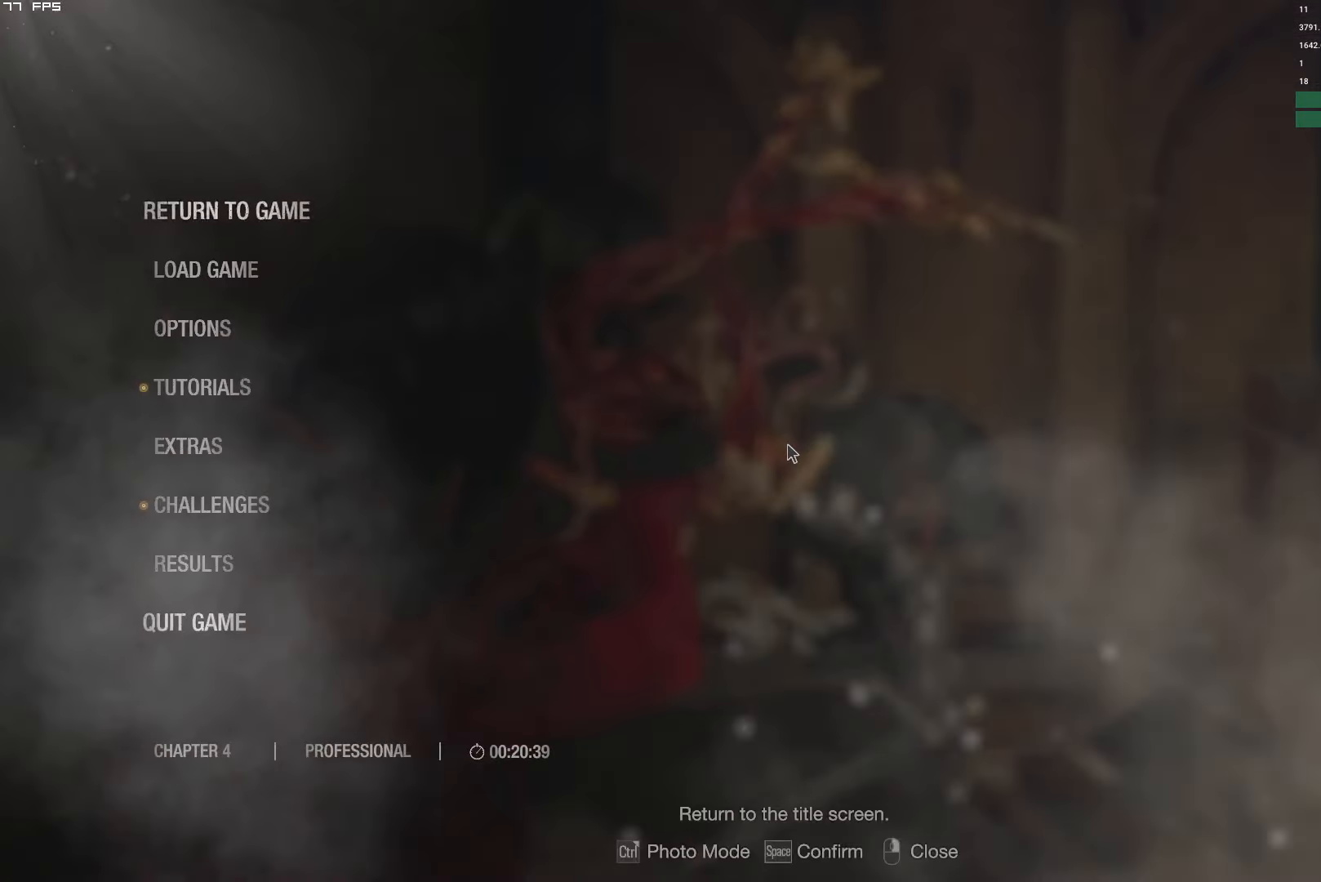
{"keys": ["d"], "mouse": ["left", "right"], "events": [[167, "t", "down"], [267, "mouse_left", "down"], [267, "t", "up"], [434, "w", "up"], [484, "d", "down"]]}
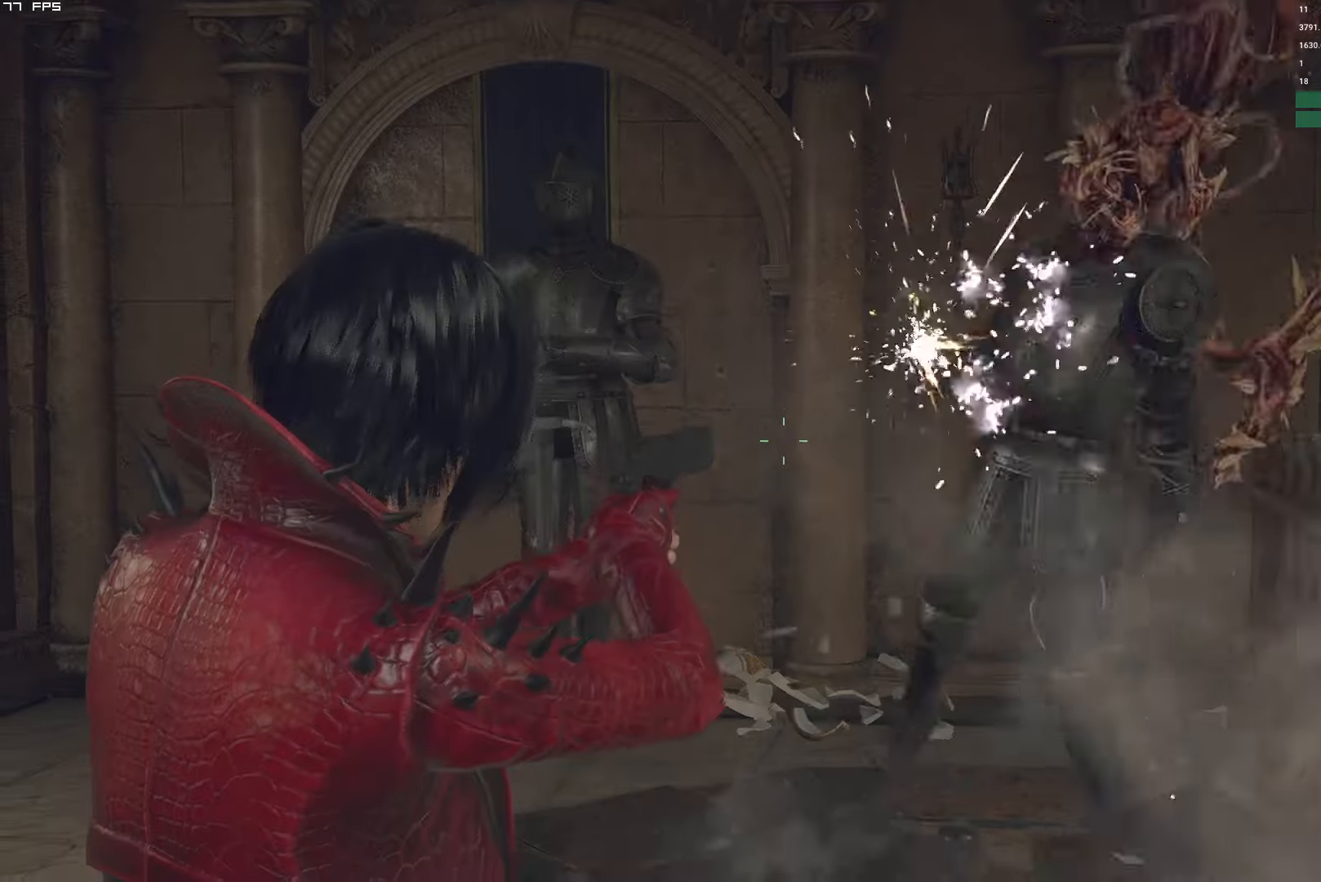
{"keys": ["w"], "mouse": ["left", "right"], "events": [[34, "mouse_left", "up"], [367, "w", "down"], [417, "d", "up"], [500, "mouse_left", "down"]]}